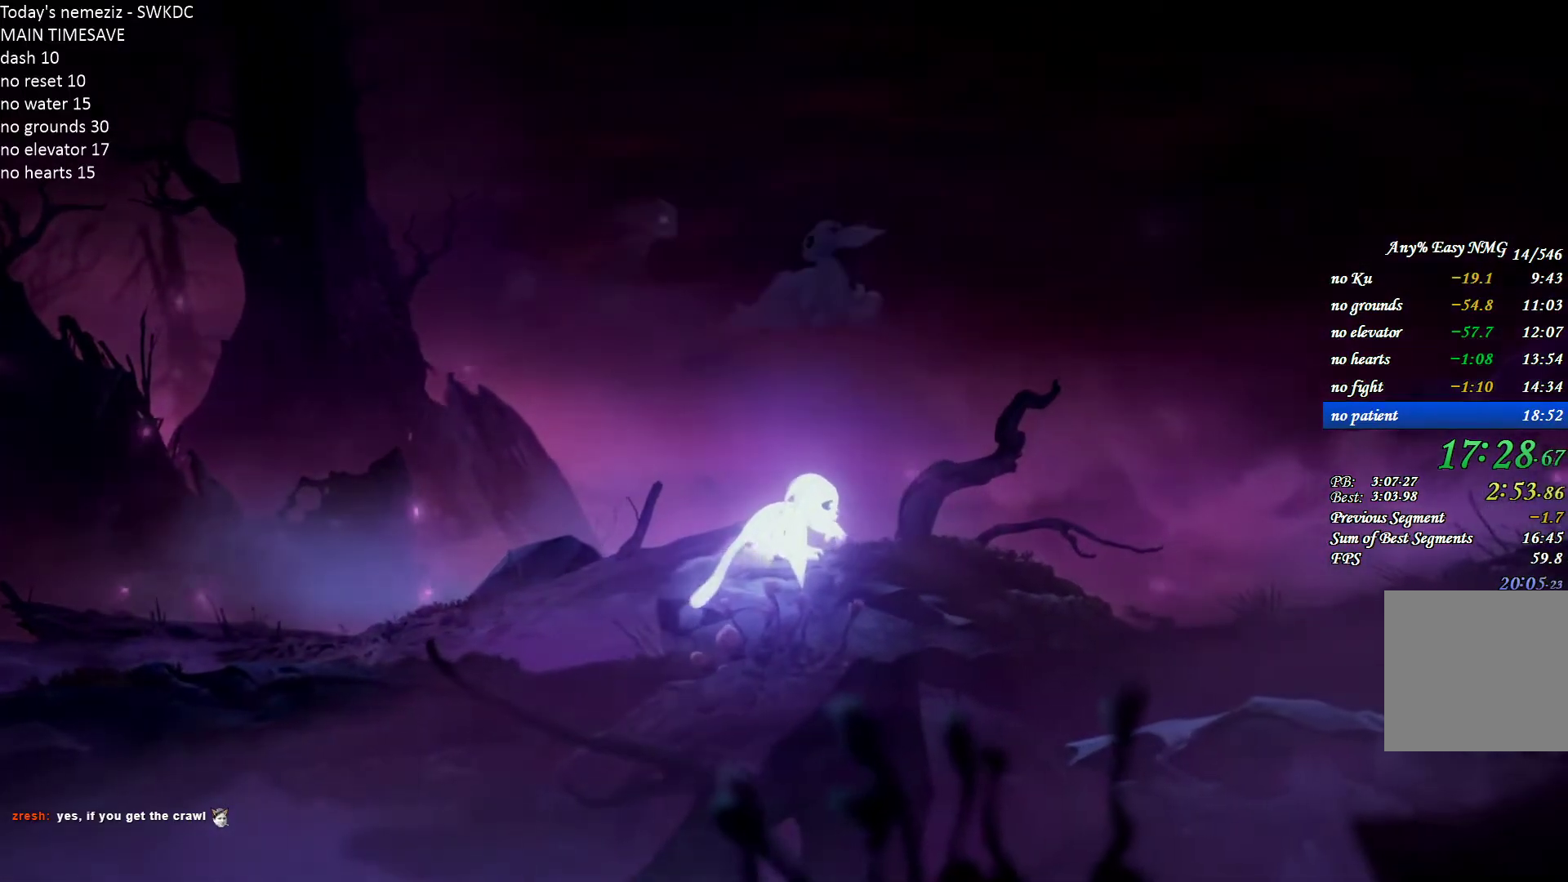
Gameplay with keyboard and mouse; each line is a JSON object with the keys and mouse buttons held at the frame after it. "events" lists presses ("down") and releases ("up") of "1", "2", "3", "4", "a", "alt", "c", "ctrl", "d", "e", "escape", "f", "g", "q", "r", "s", "shift", "space", "t", "tab", "v", "w", "x", "z", "mouse_left", "mouse_wheel" and "mouse_right" between this image and that frame as [ms after this image, input, new state], when the widget could be followed in between. "mouse_left", "mouse_wheel", "mouse_right" = the "left", "wheel", "right" buttons of the "mouse" list. No other keys are recorded. "wheel" means that the mouse wheel is clicked or scrolled. Mouse movement is not recorded.
{"keys": ["d"], "mouse": [], "events": []}
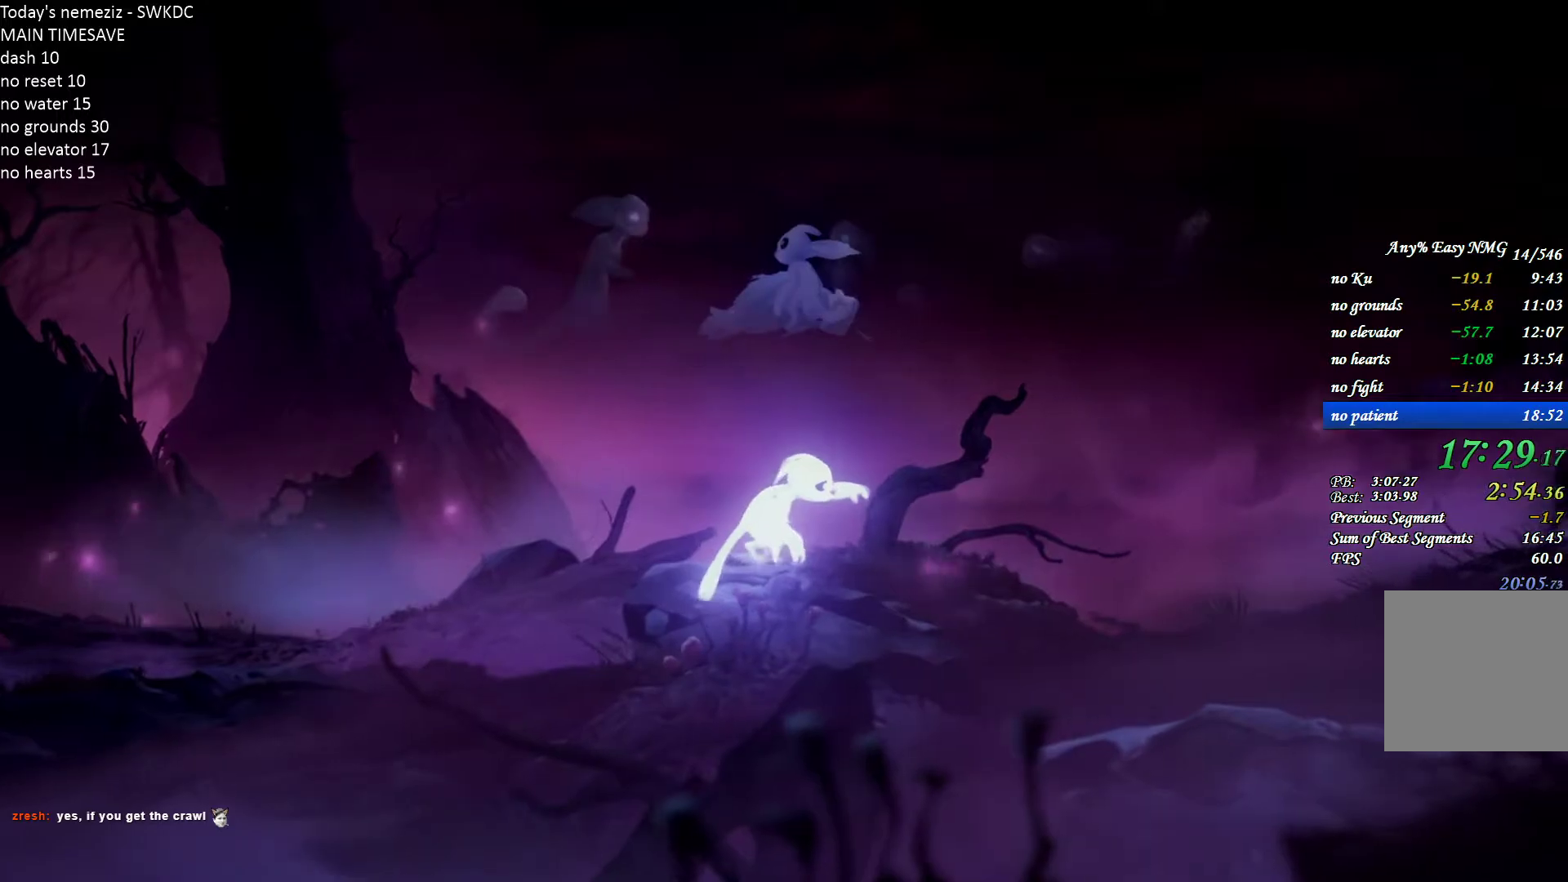
{"keys": ["d"], "mouse": [], "events": []}
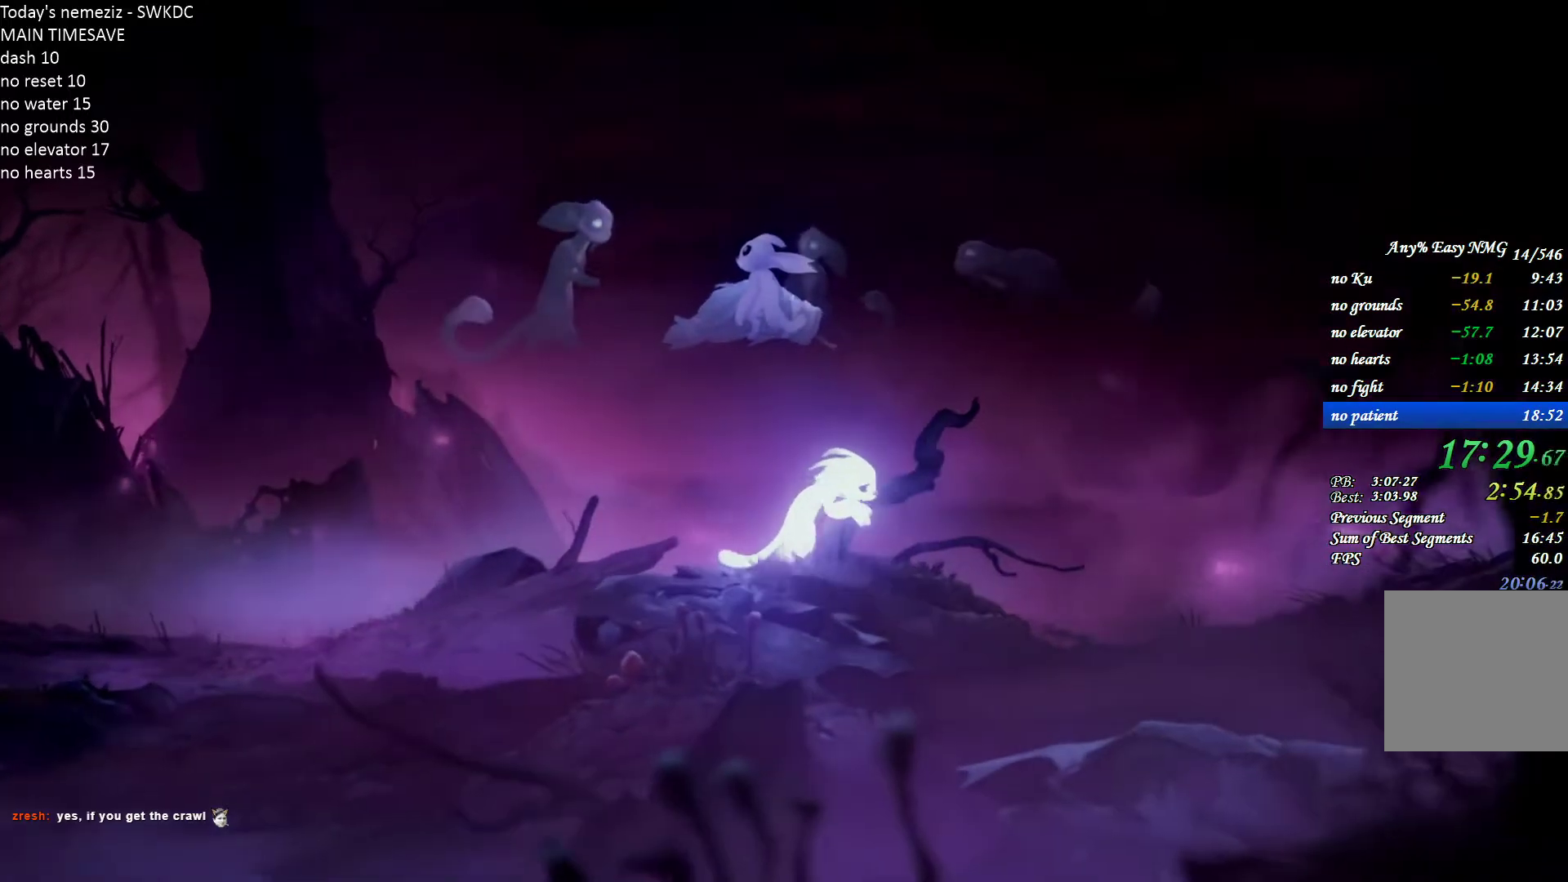
{"keys": ["d"], "mouse": [], "events": []}
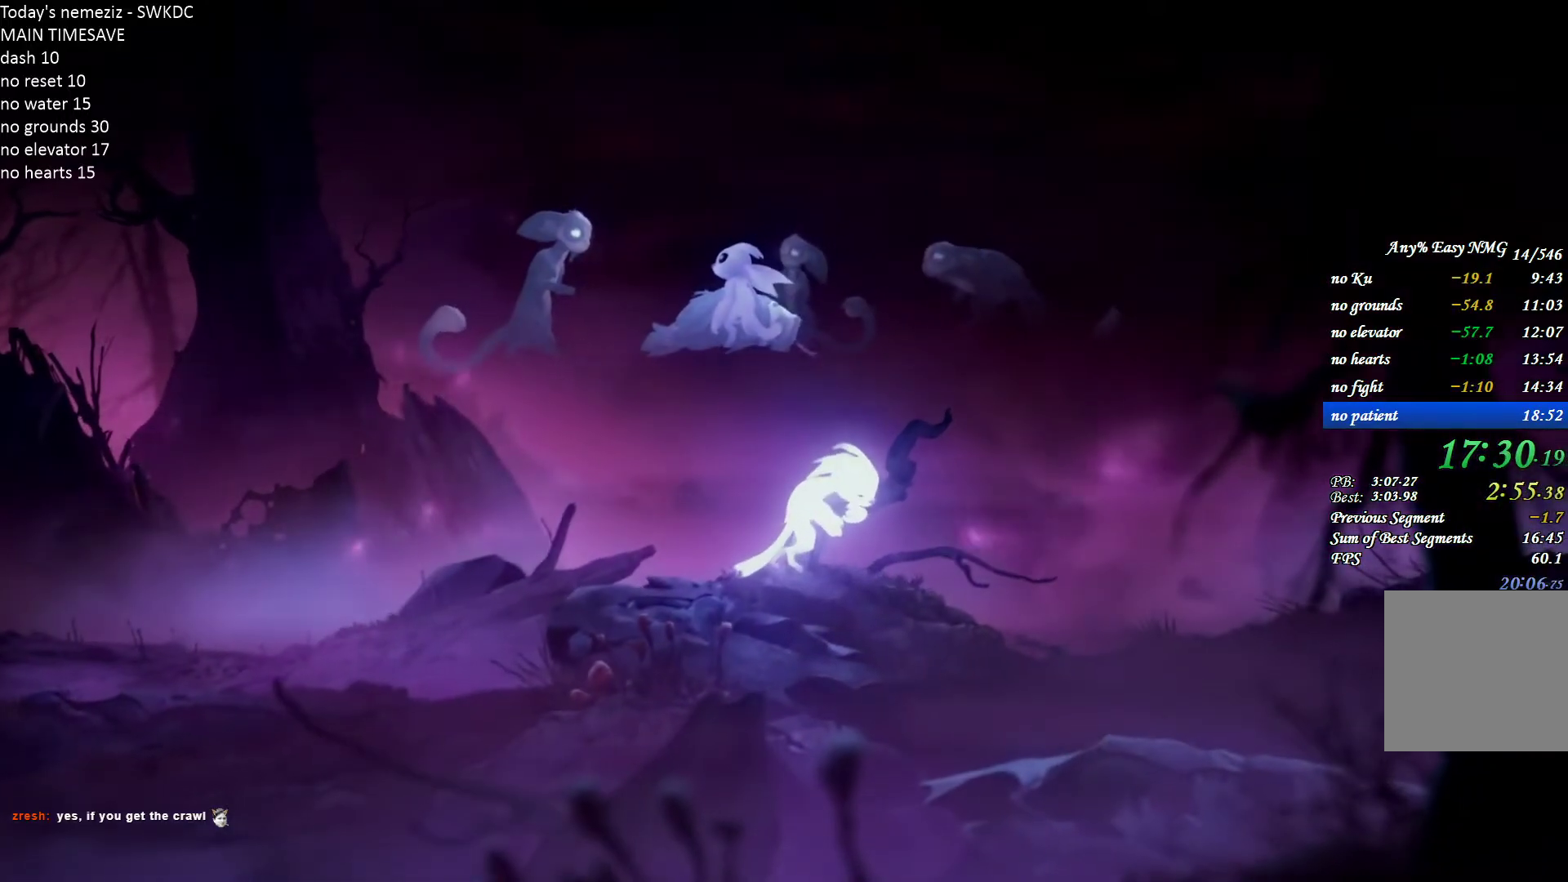
{"keys": ["d"], "mouse": [], "events": []}
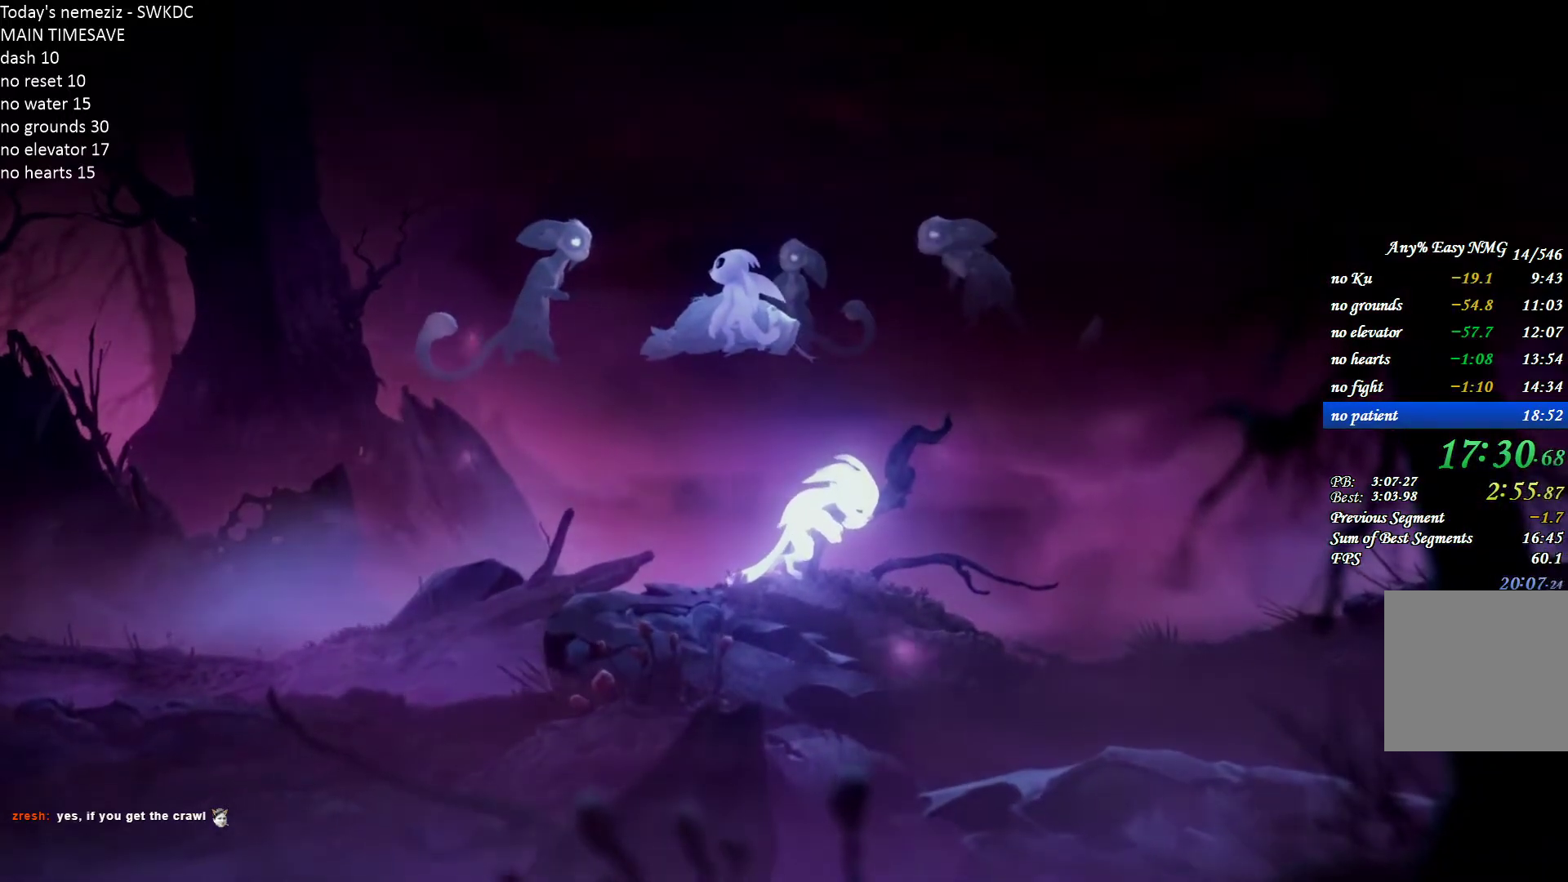
{"keys": ["d"], "mouse": [], "events": []}
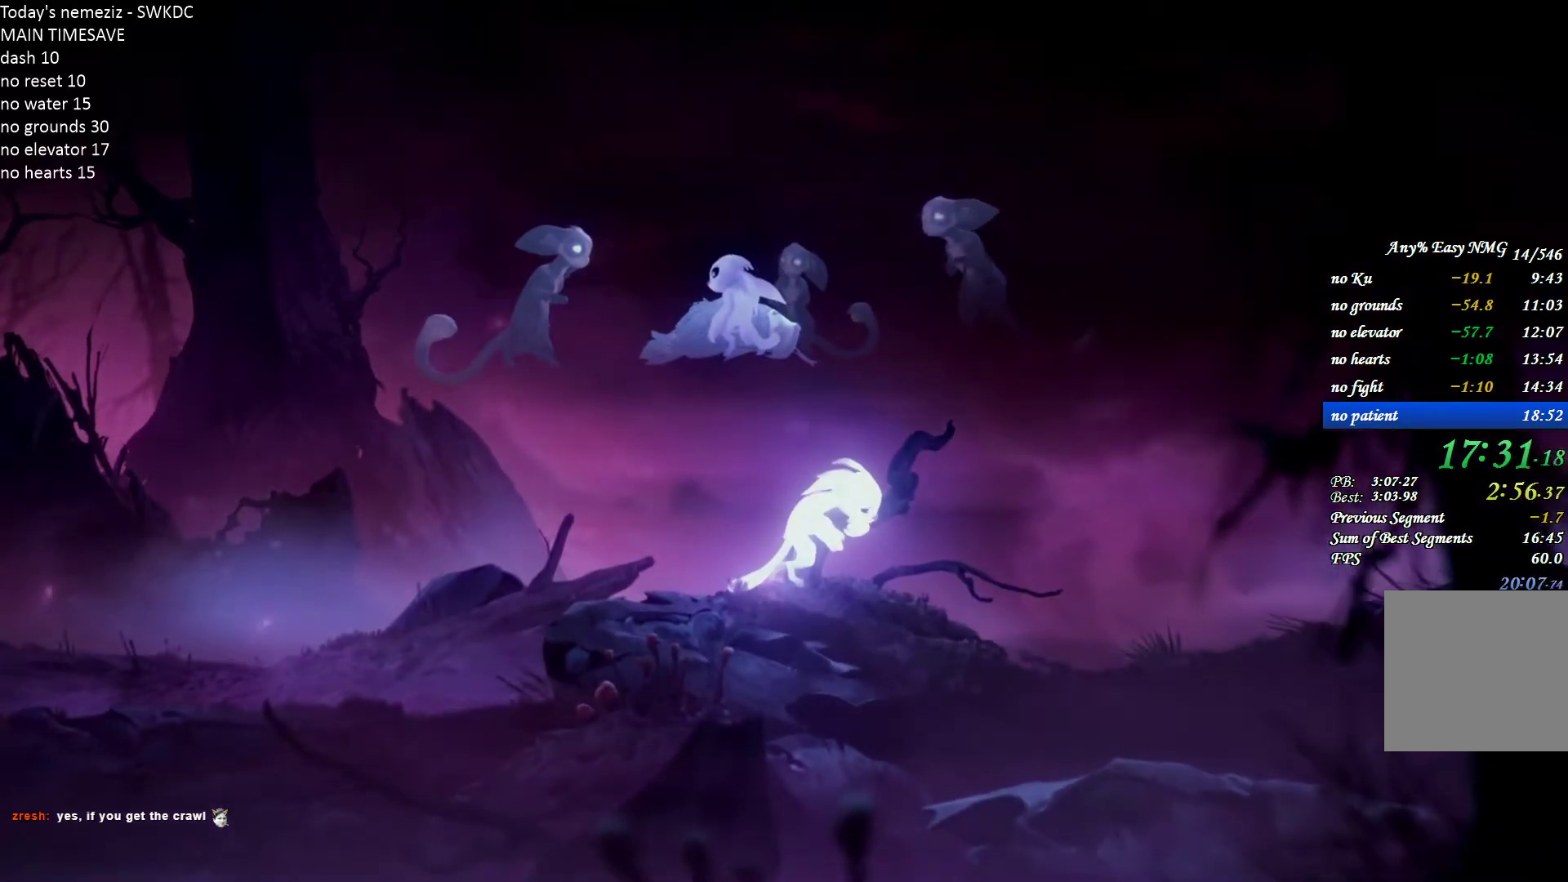
{"keys": ["d"], "mouse": [], "events": []}
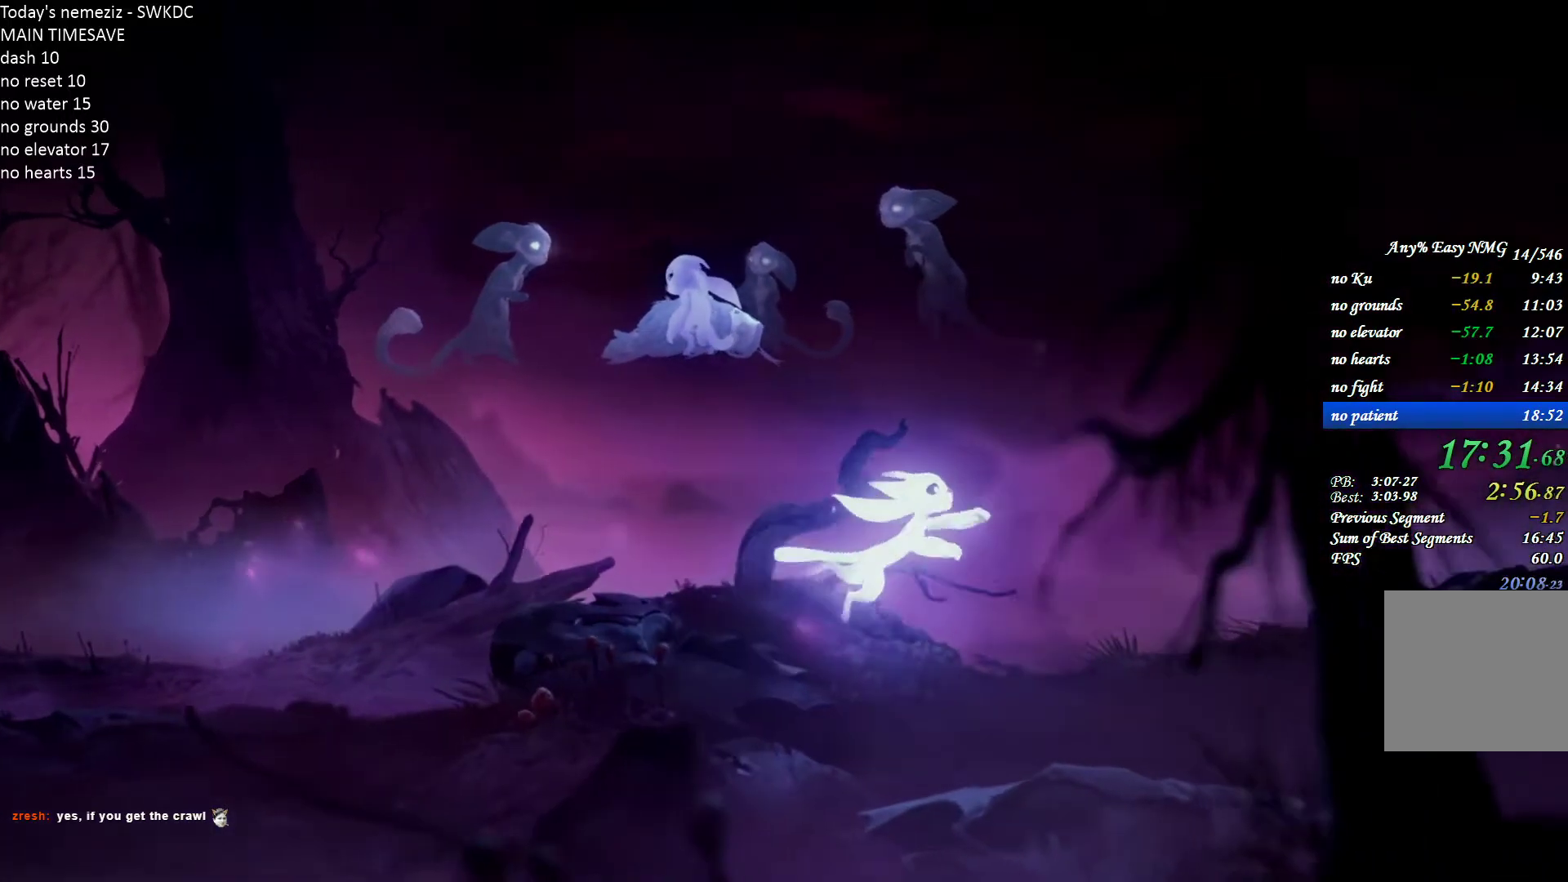
{"keys": ["d"], "mouse": [], "events": []}
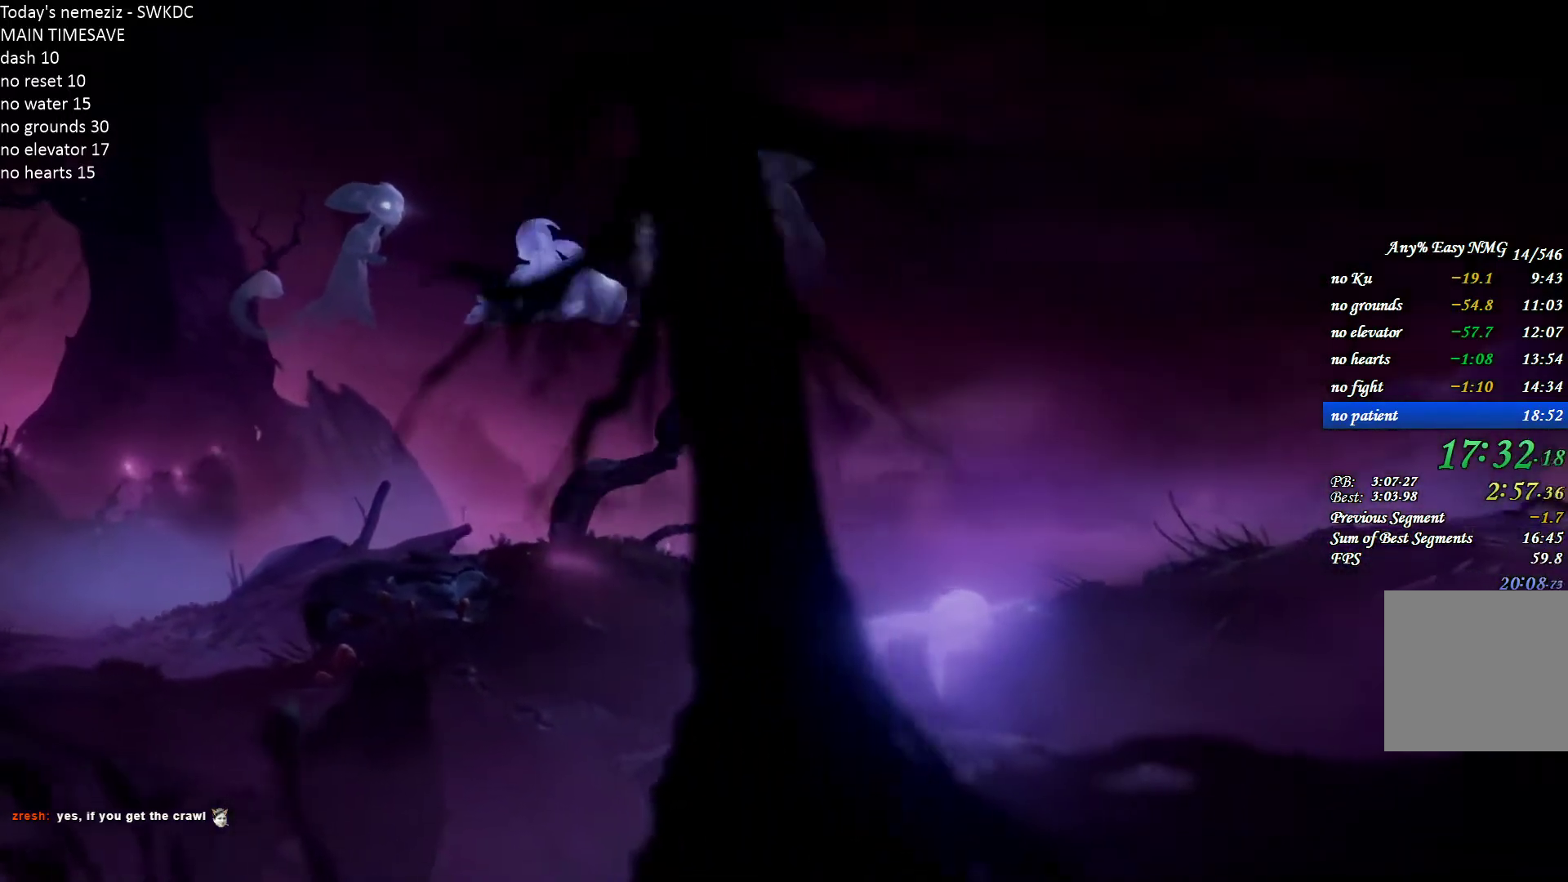
{"keys": ["d"], "mouse": [], "events": []}
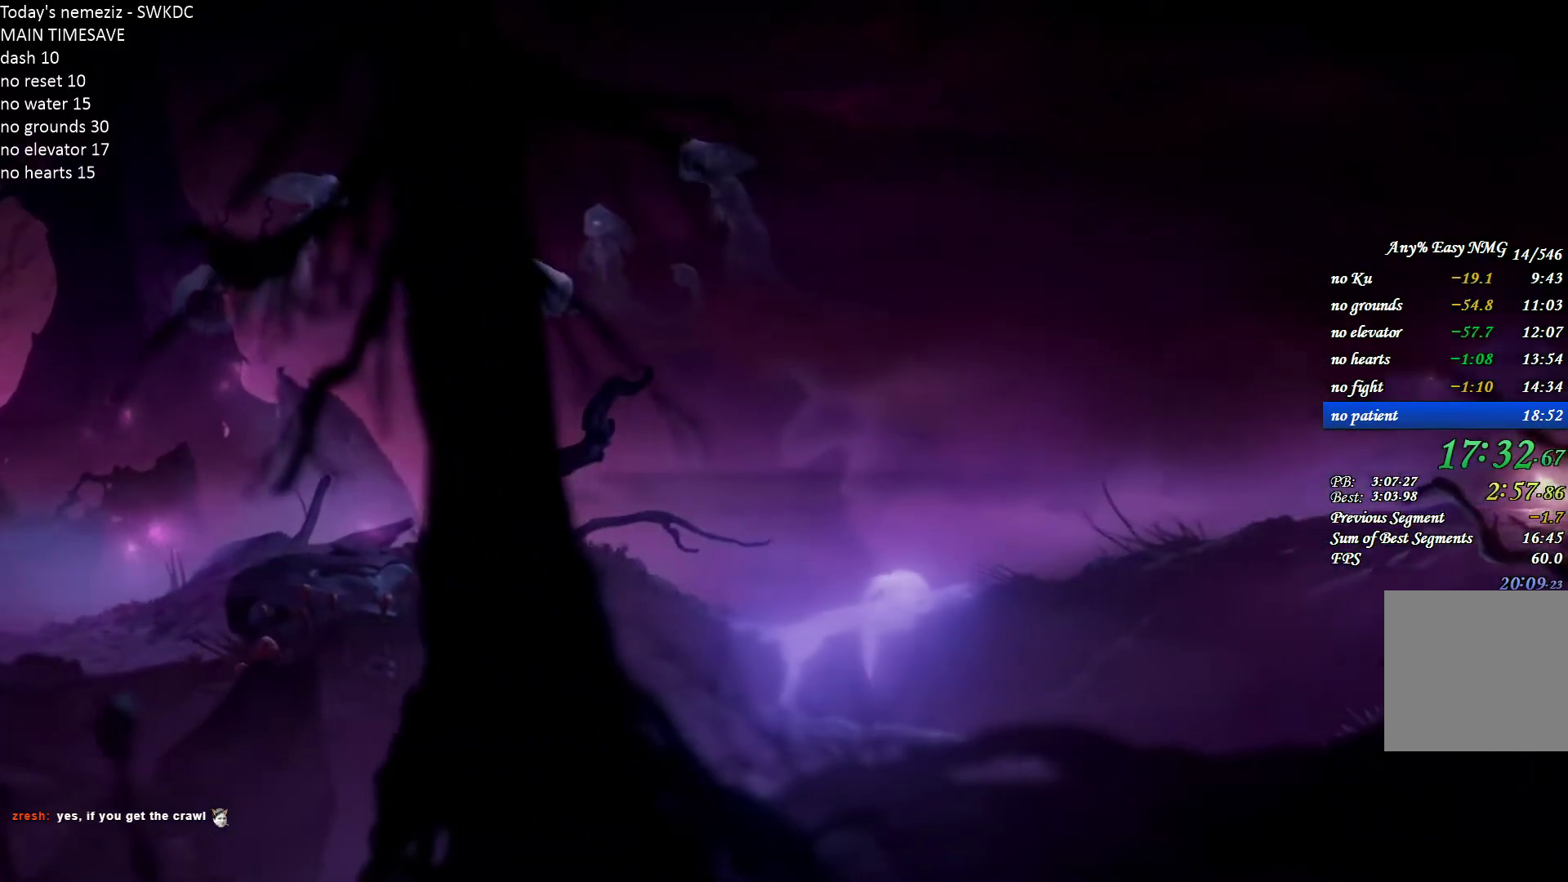
{"keys": ["d"], "mouse": [], "events": []}
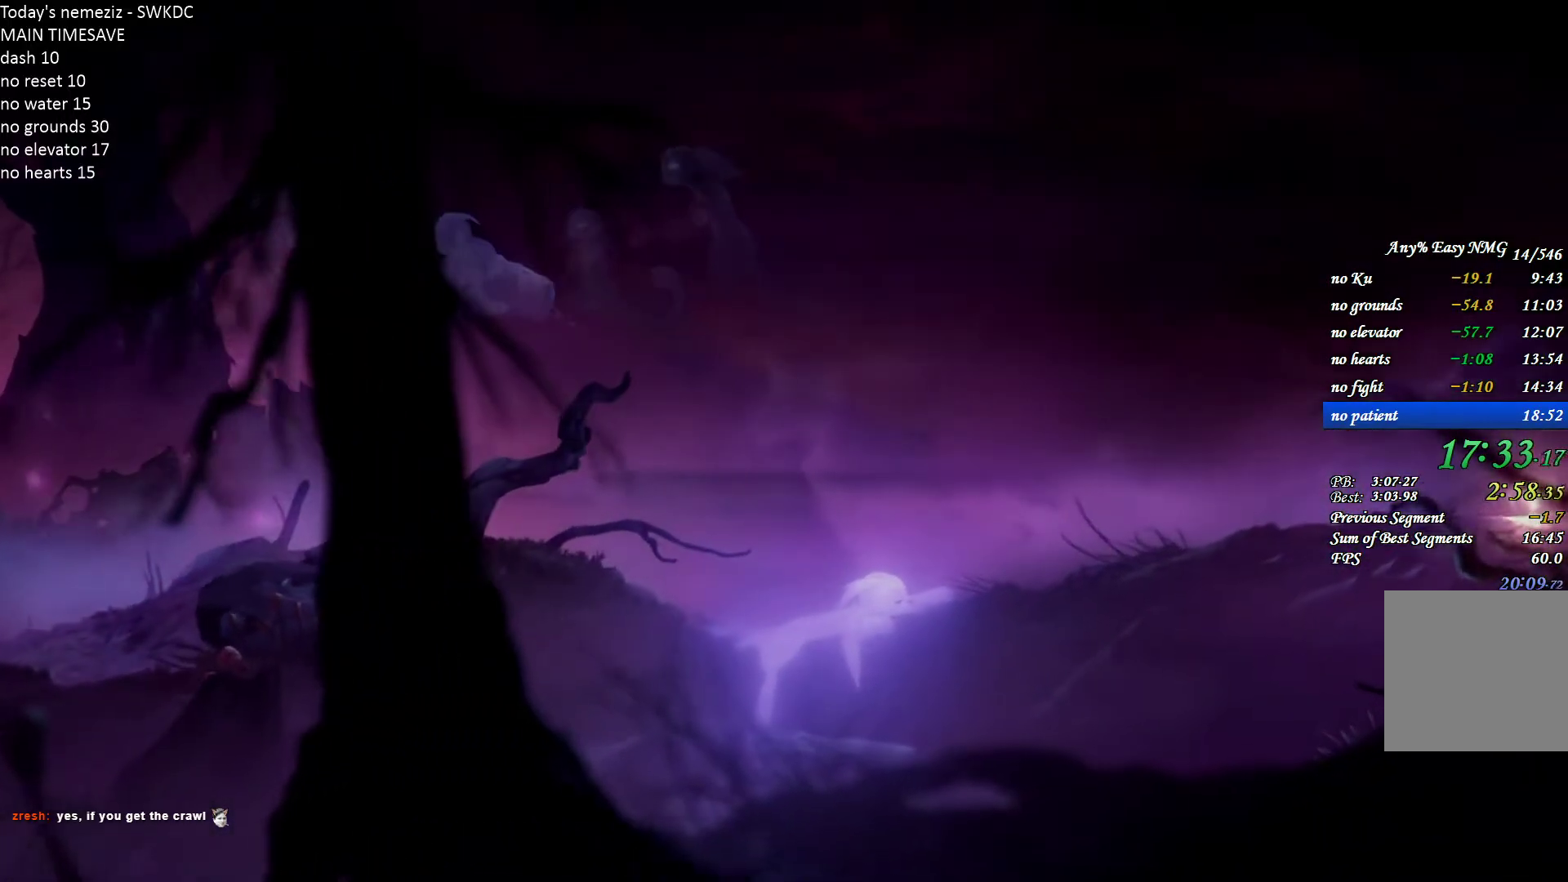
{"keys": ["d"], "mouse": [], "events": []}
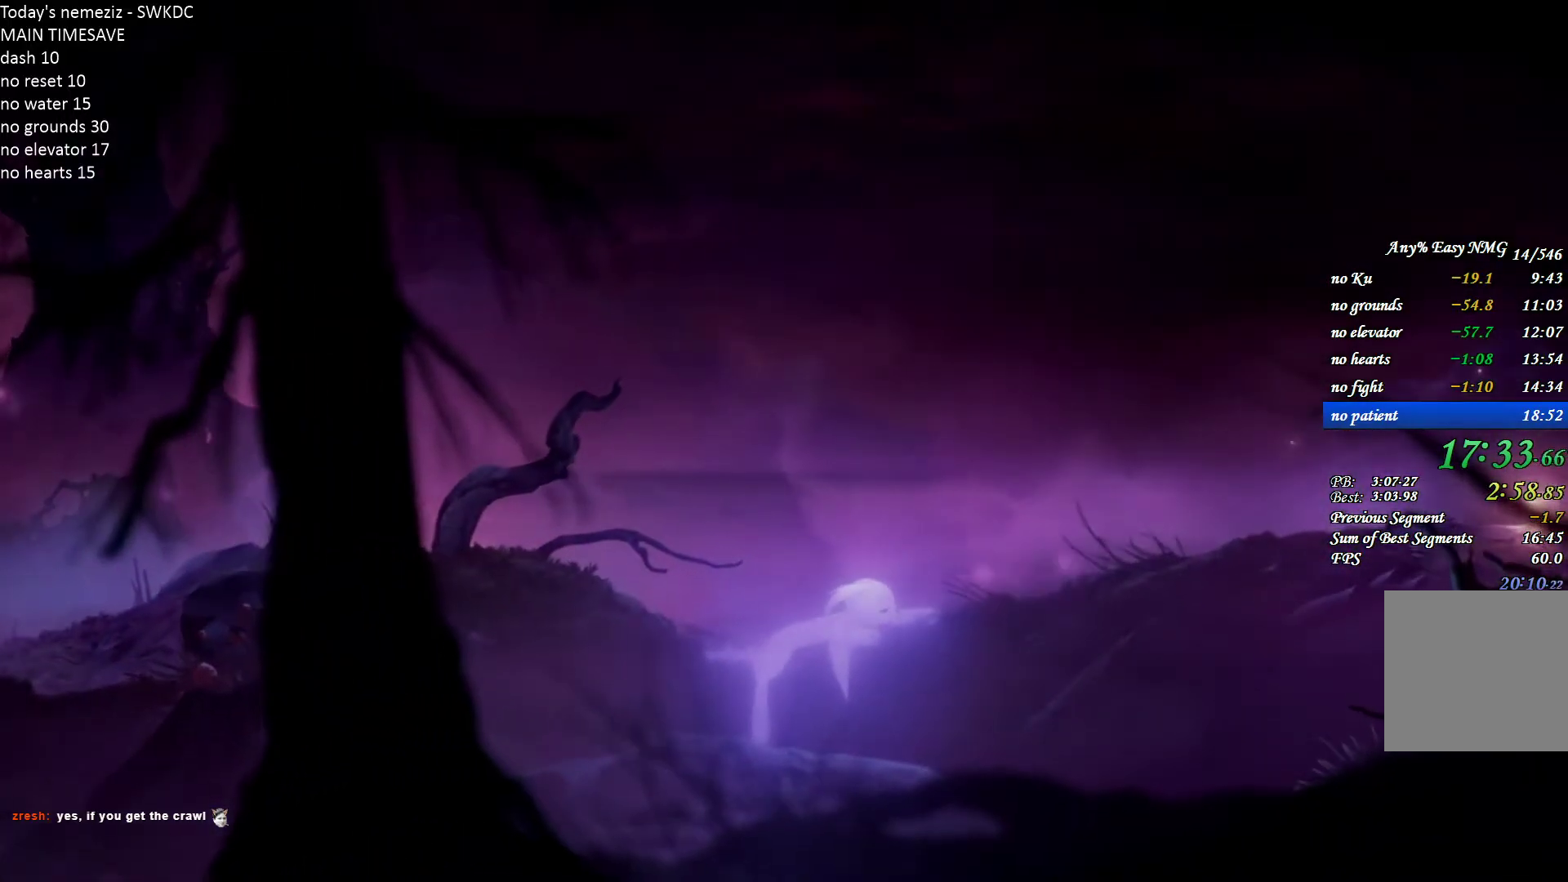
{"keys": ["d"], "mouse": [], "events": []}
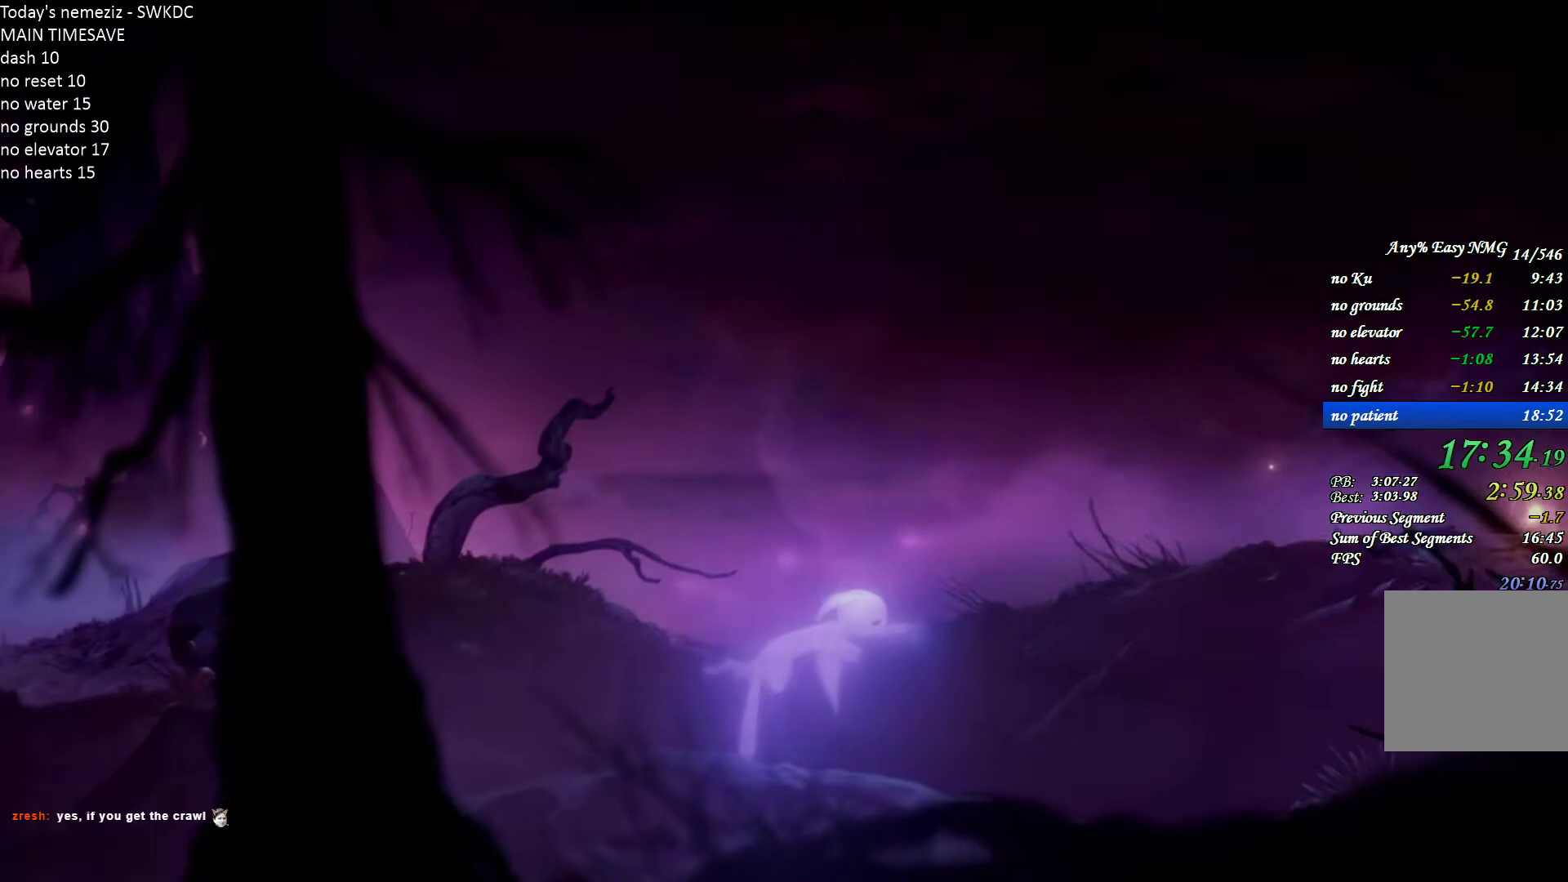
{"keys": ["d"], "mouse": [], "events": []}
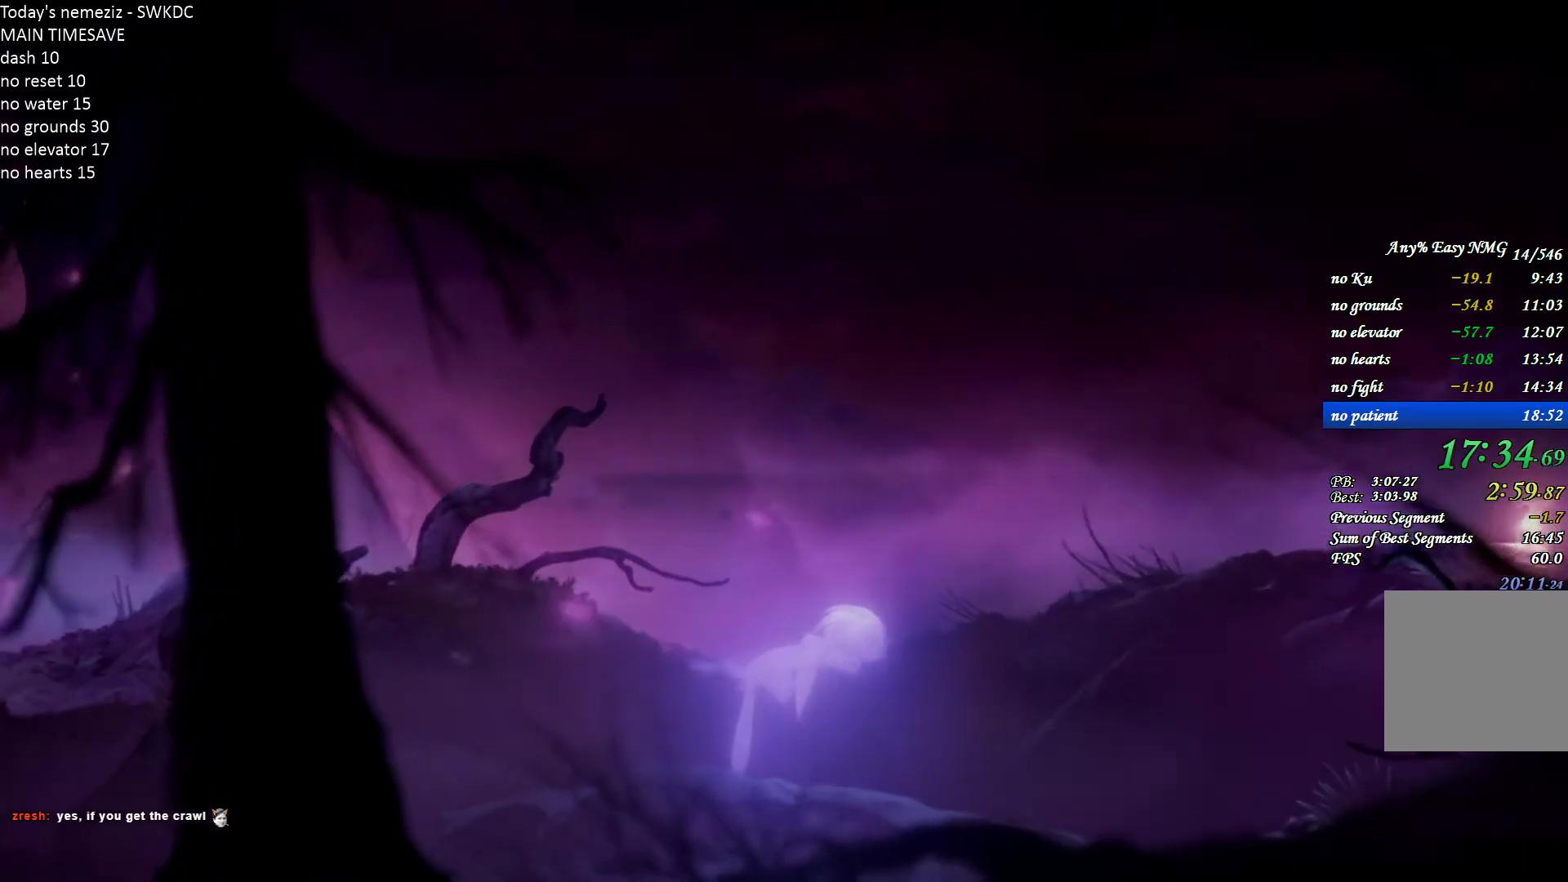
{"keys": ["d"], "mouse": [], "events": []}
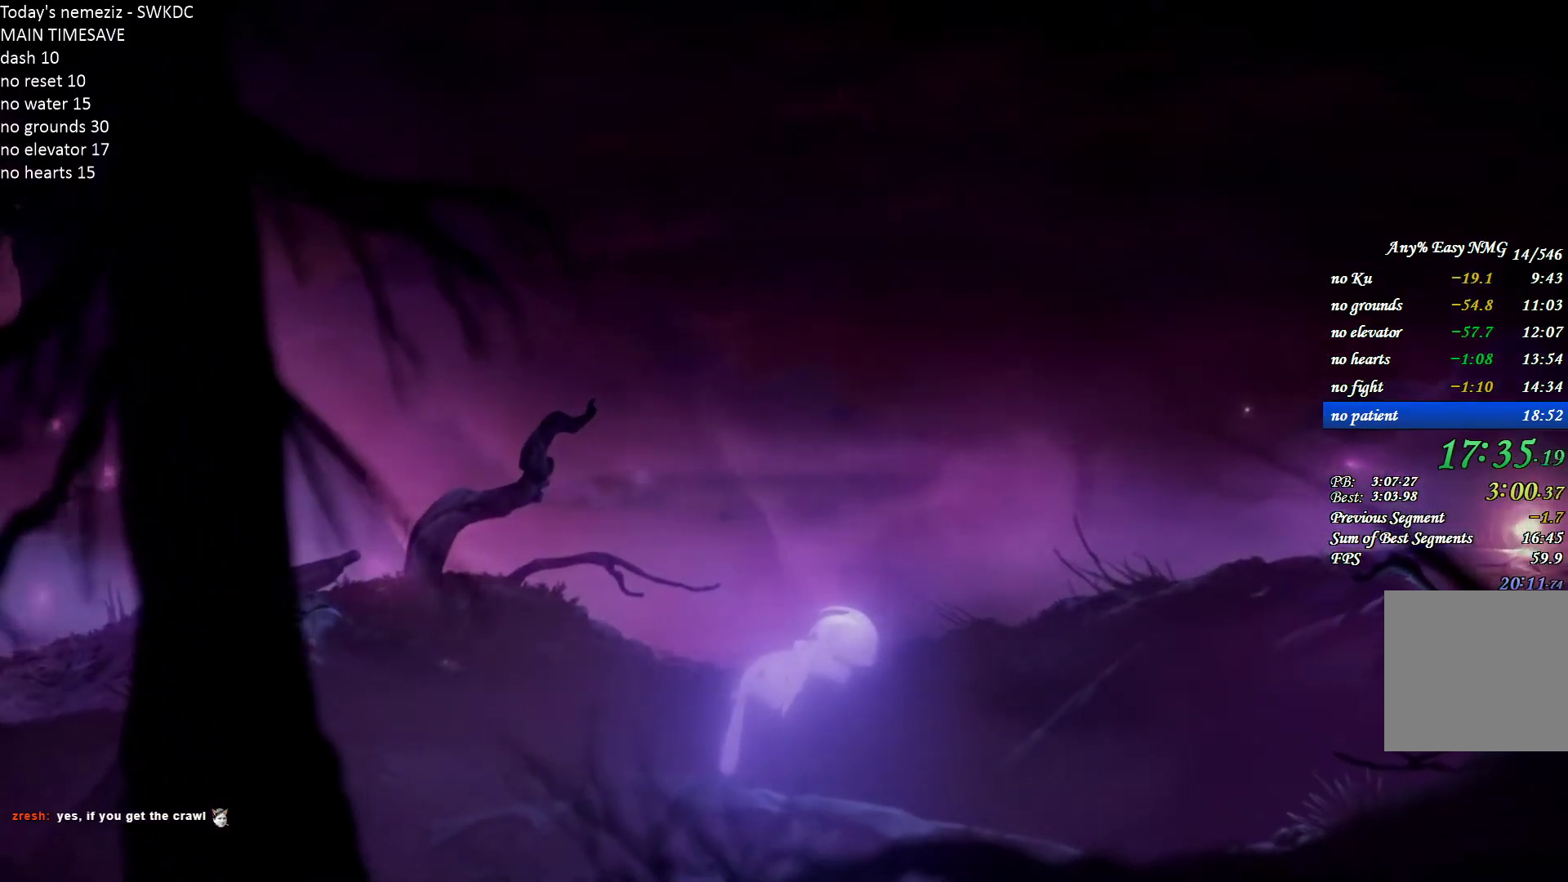
{"keys": ["d"], "mouse": [], "events": []}
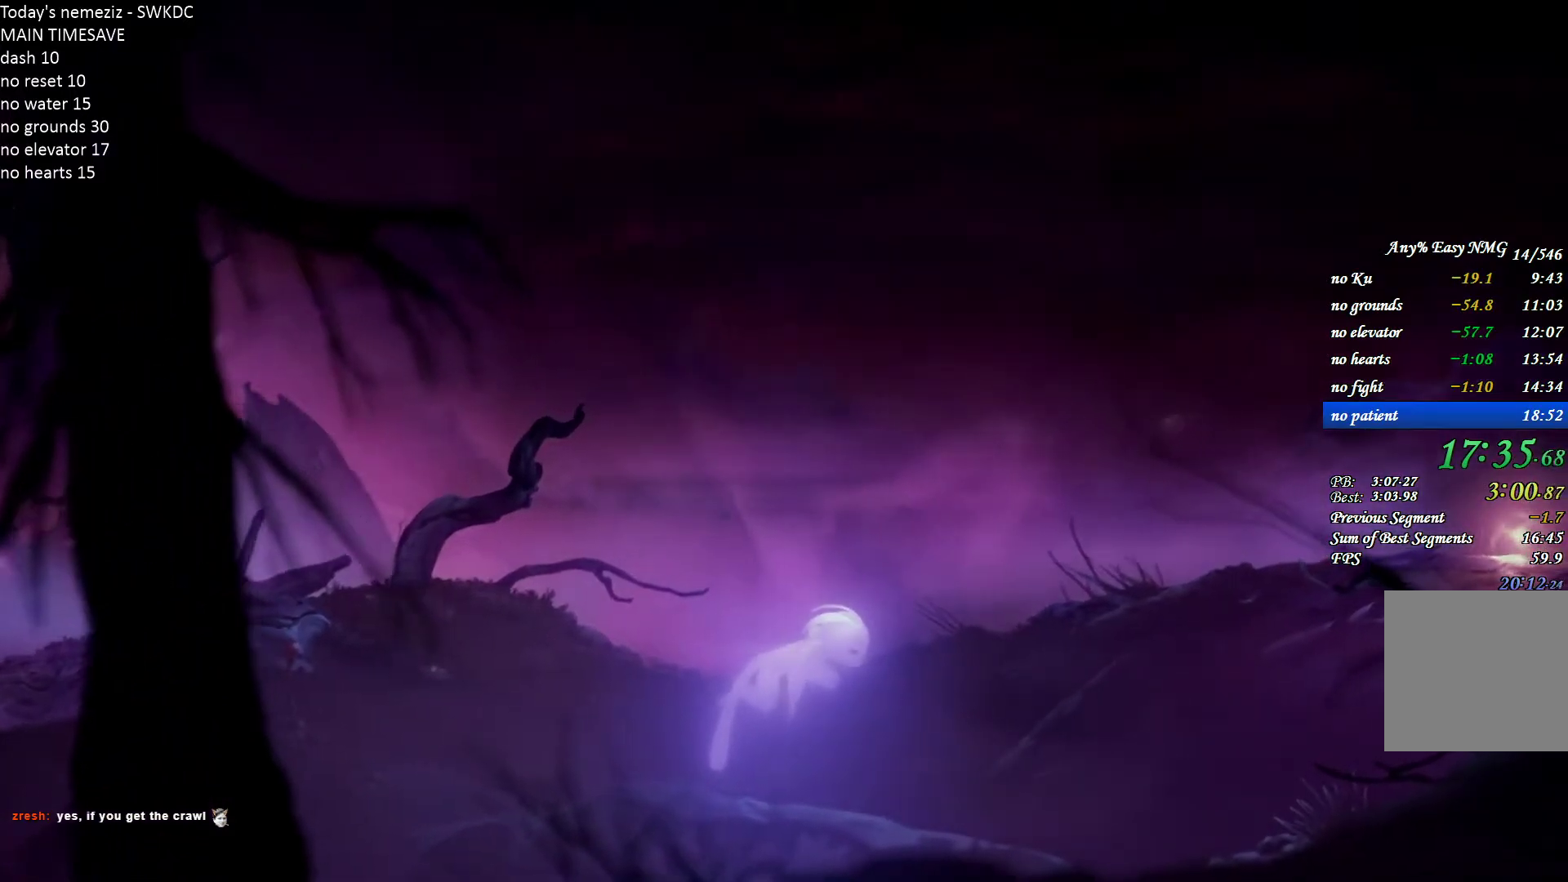
{"keys": ["d"], "mouse": [], "events": []}
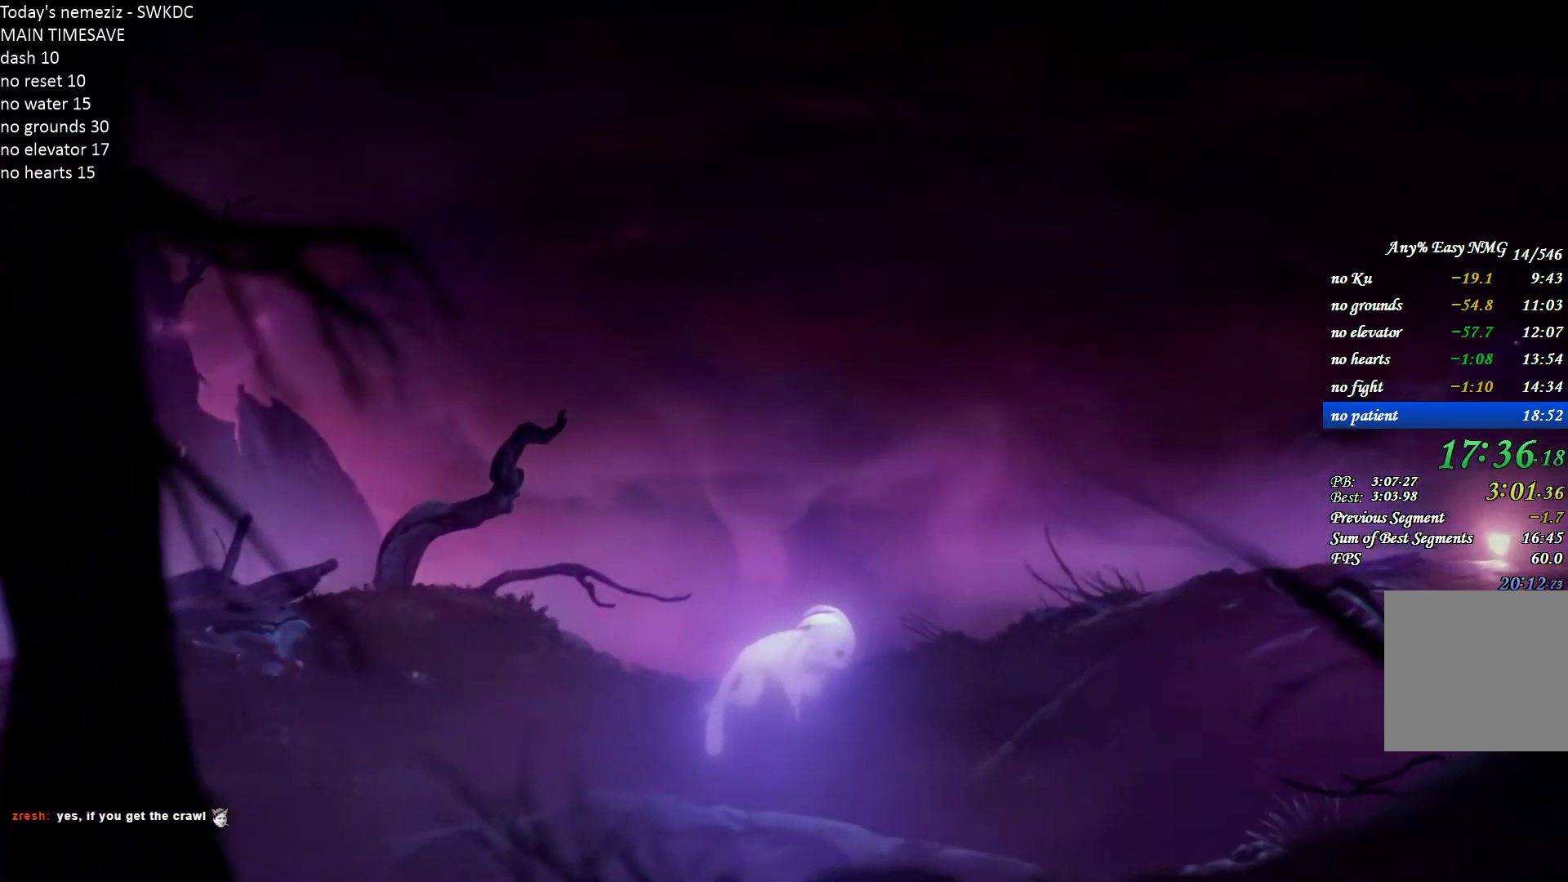
{"keys": ["d"], "mouse": [], "events": []}
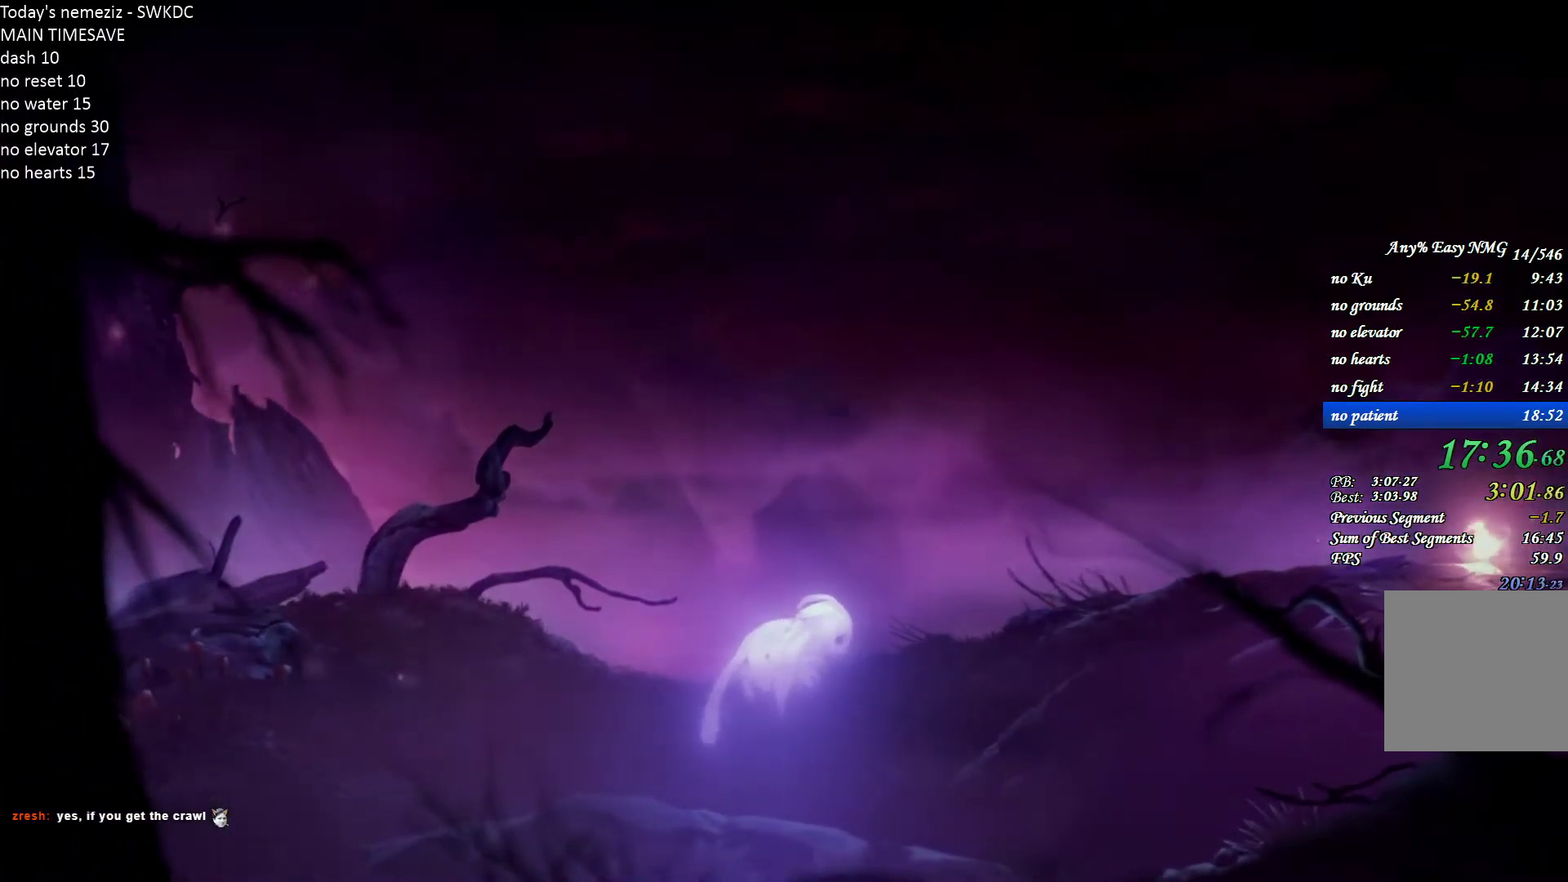
{"keys": ["d"], "mouse": [], "events": []}
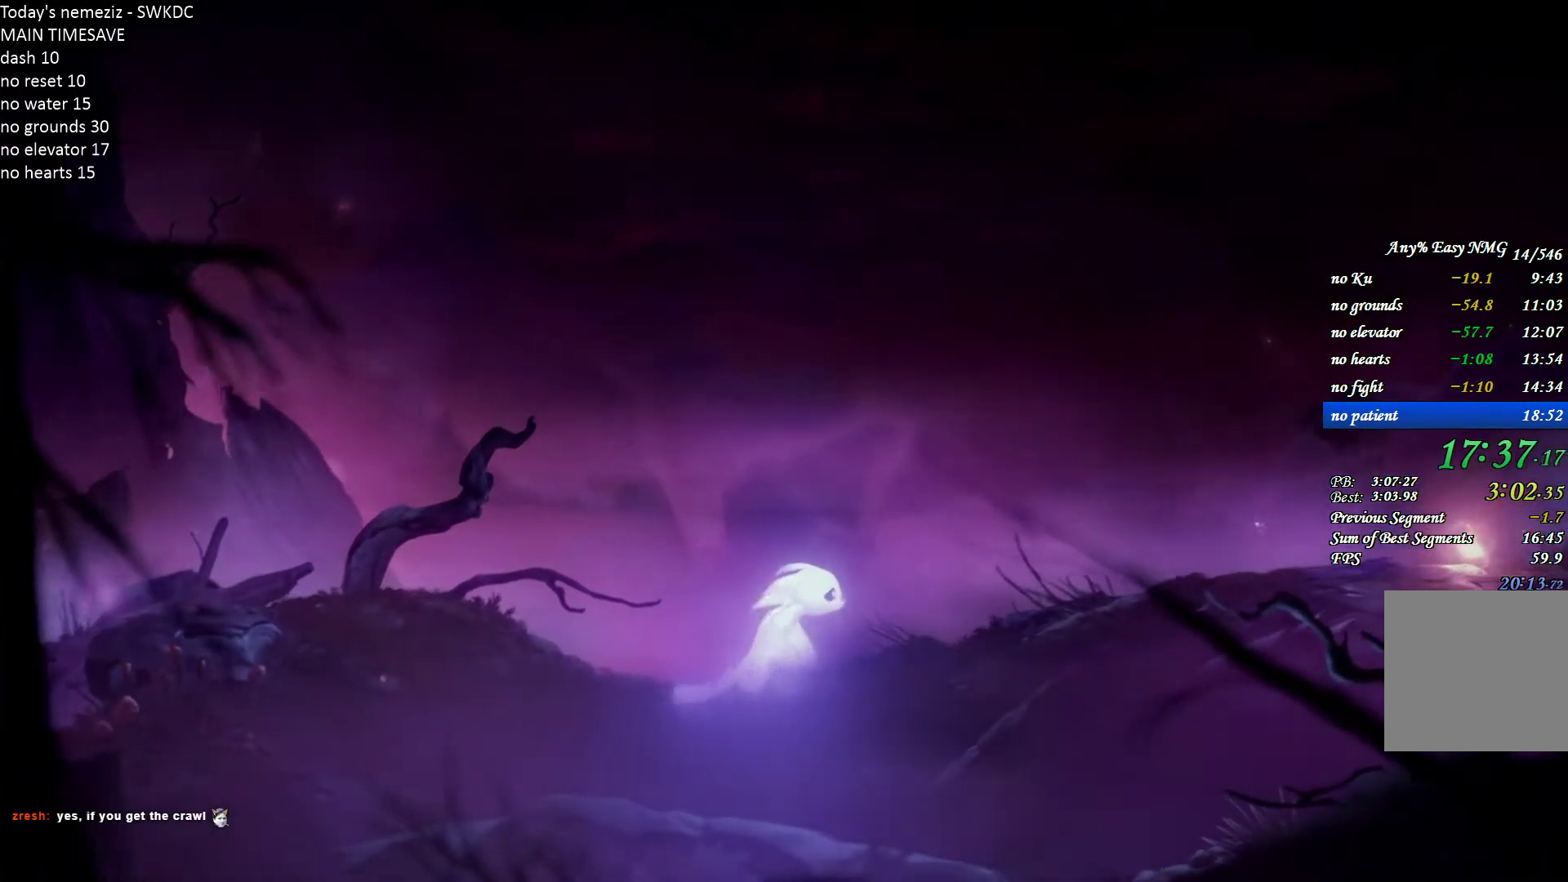
{"keys": ["d"], "mouse": [], "events": []}
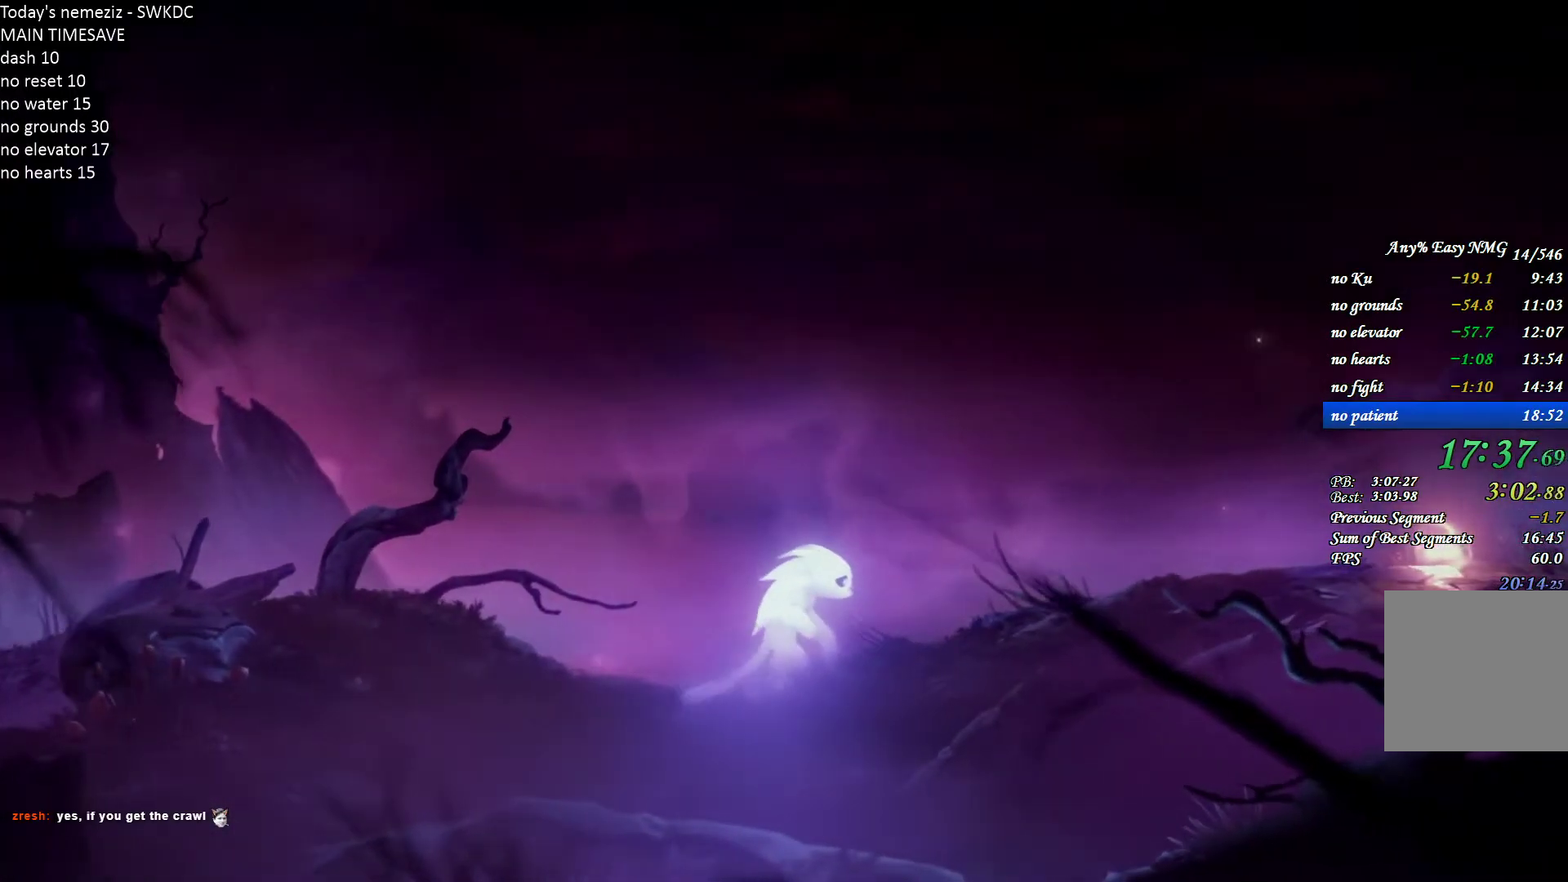
{"keys": ["d"], "mouse": [], "events": []}
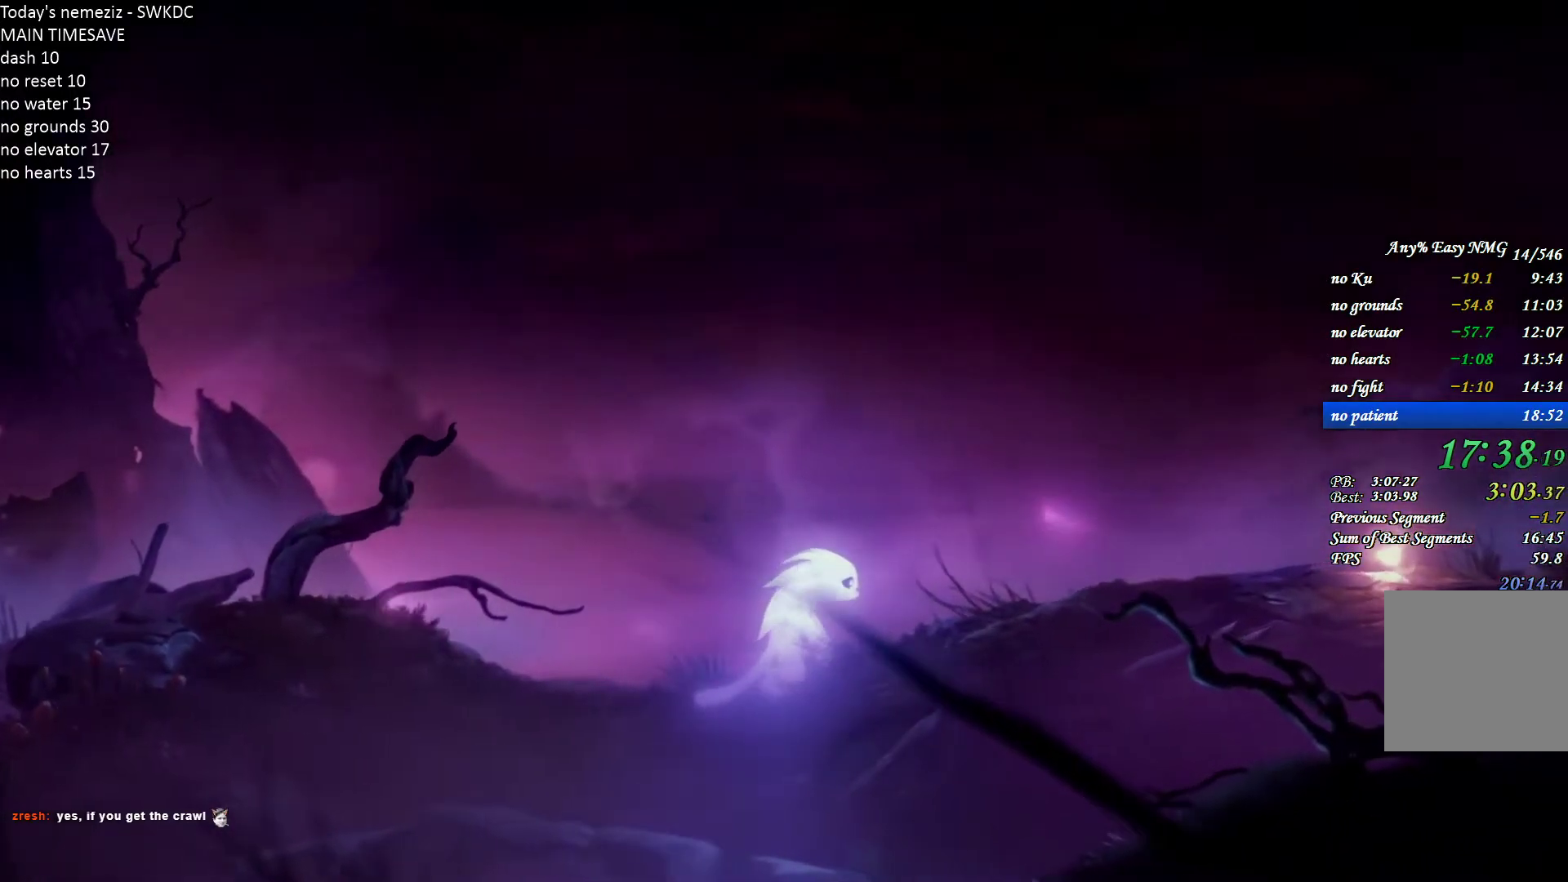
{"keys": ["d"], "mouse": [], "events": []}
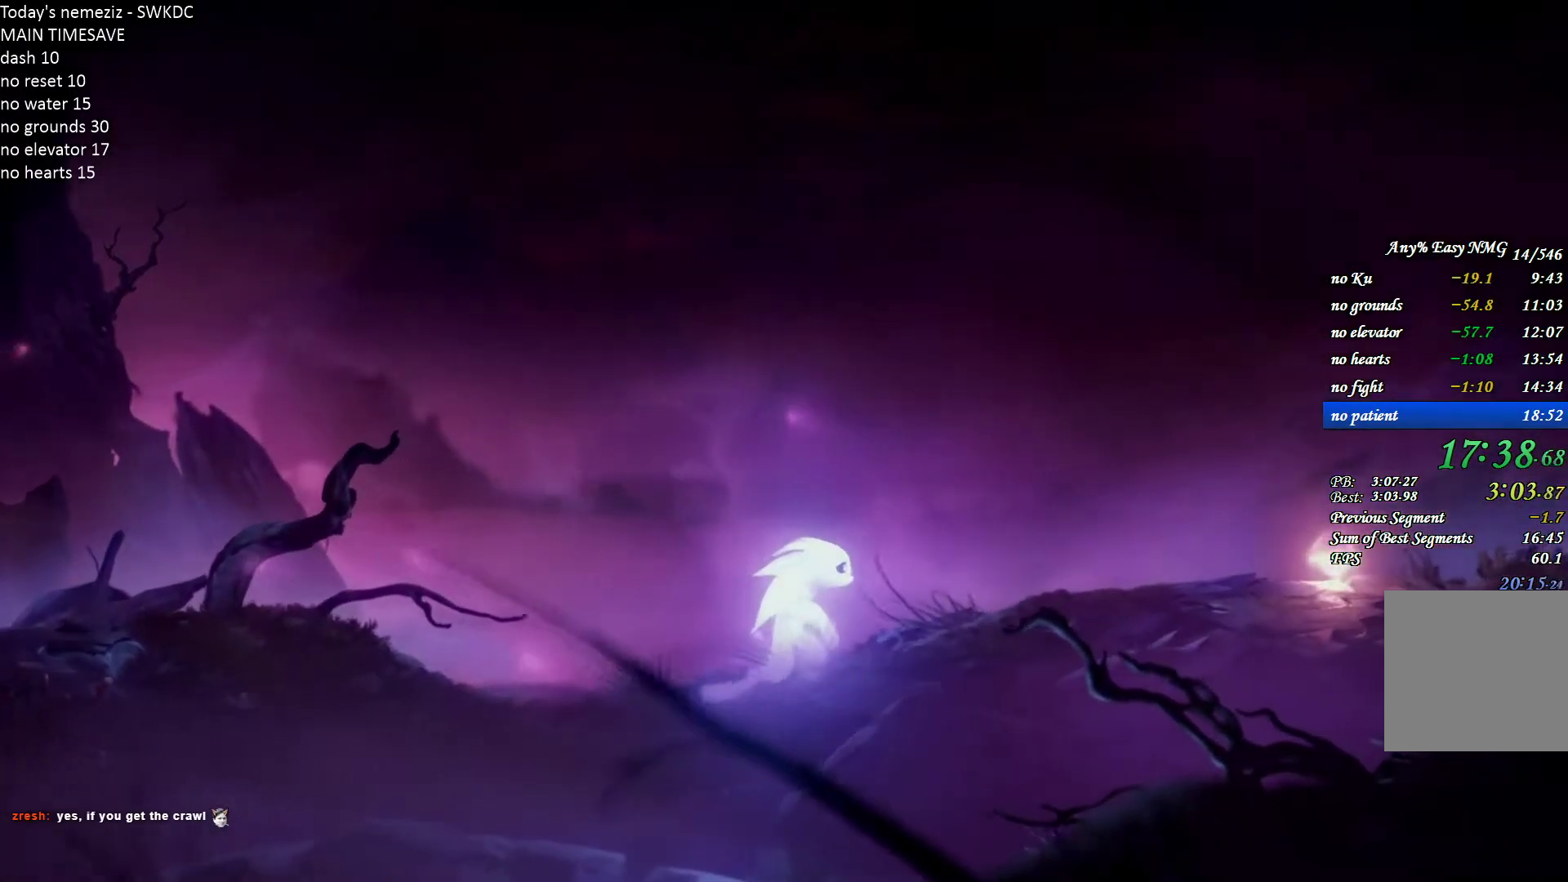
{"keys": ["d"], "mouse": [], "events": []}
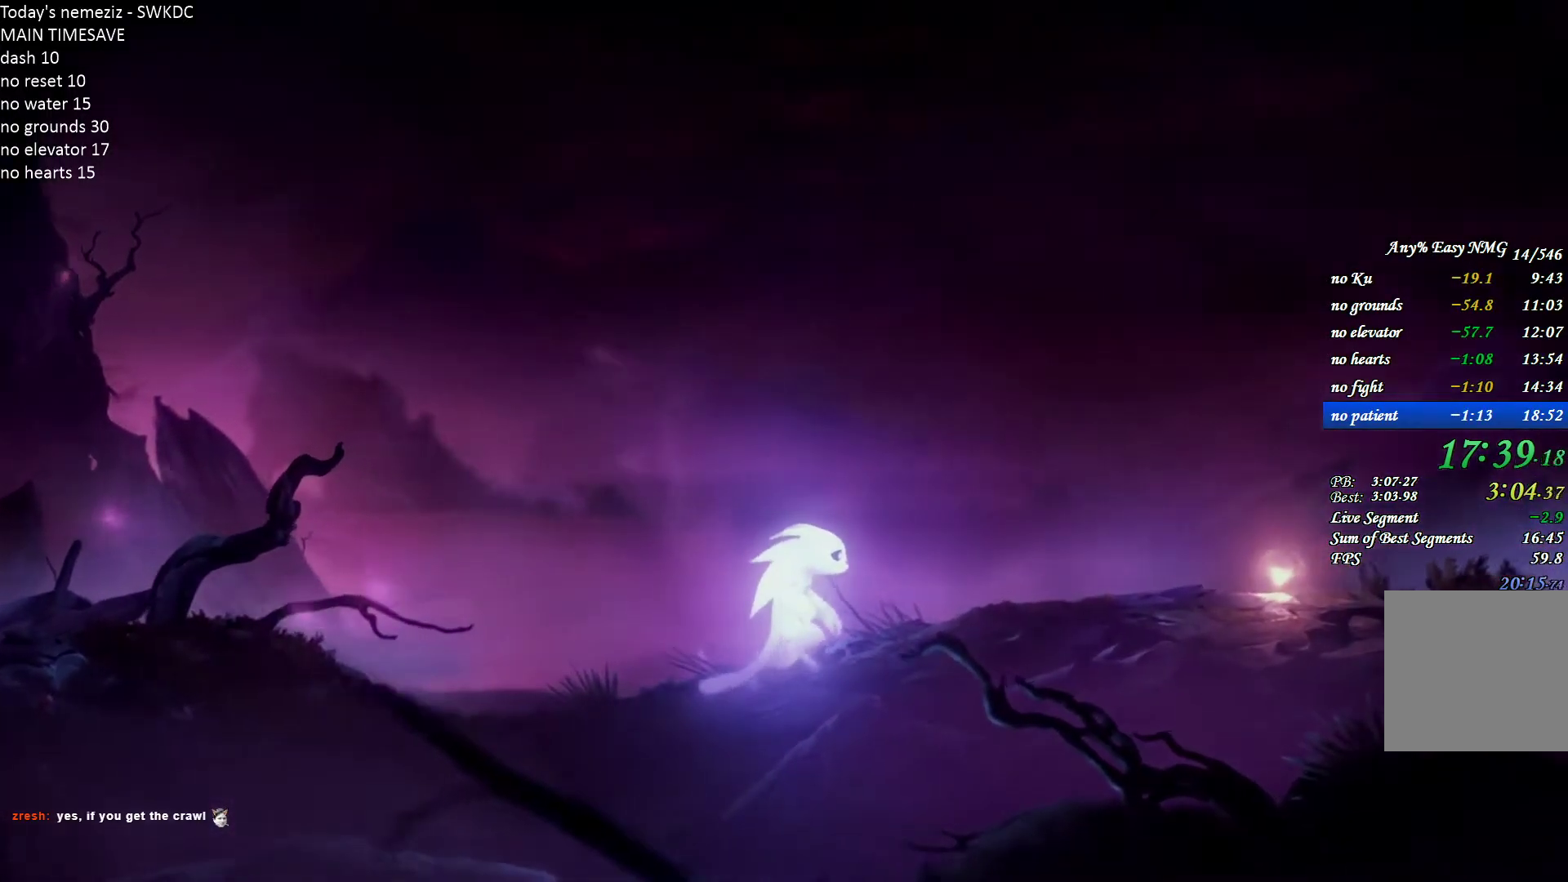
{"keys": ["d"], "mouse": [], "events": []}
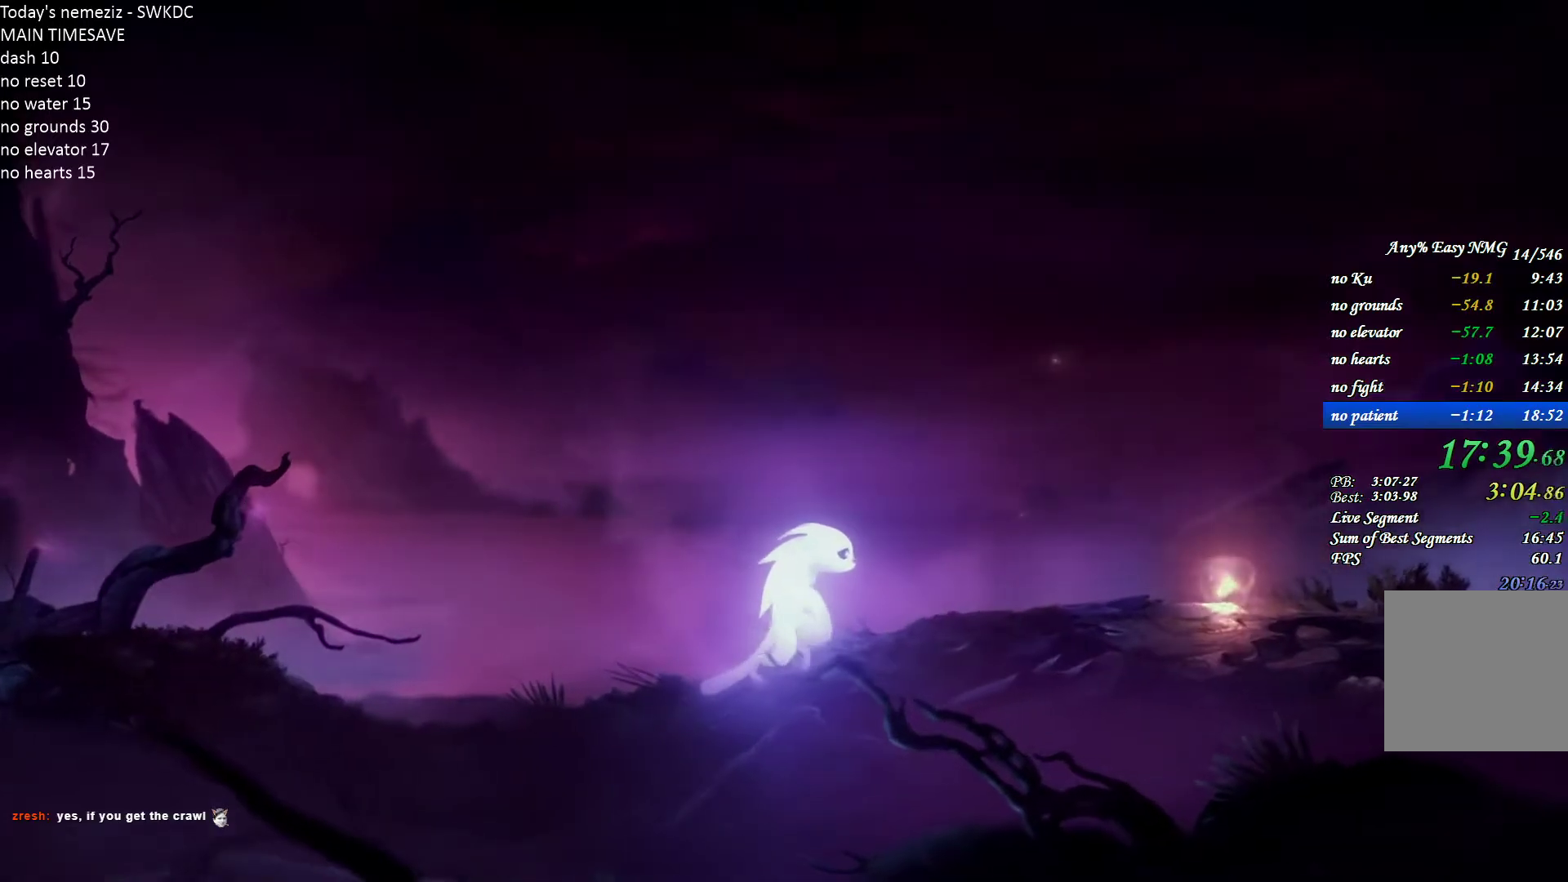
{"keys": ["d"], "mouse": [], "events": []}
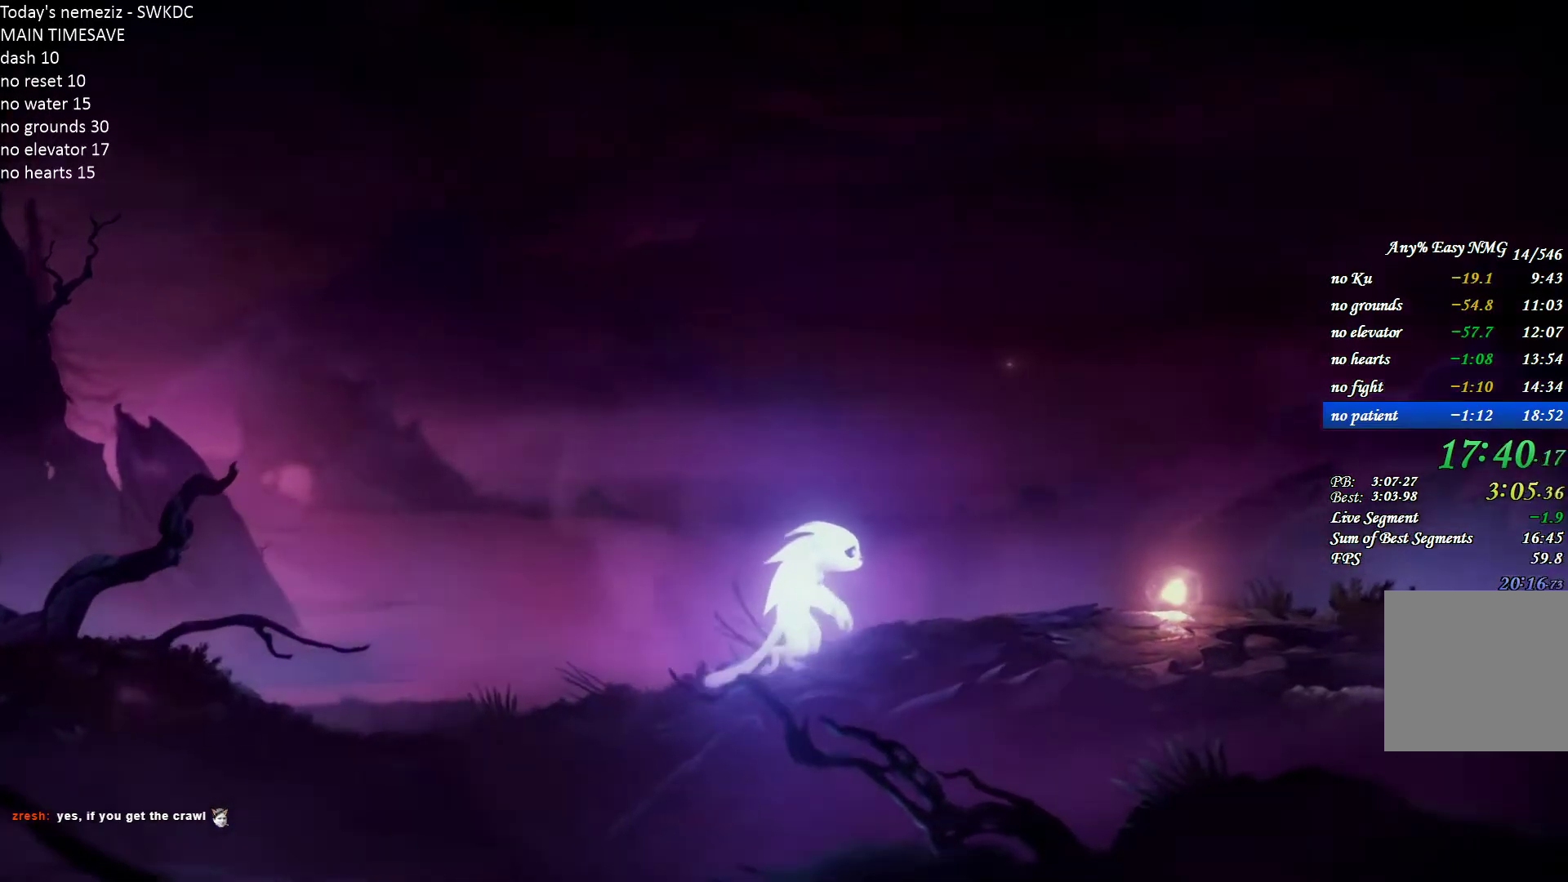
{"keys": ["d"], "mouse": [], "events": []}
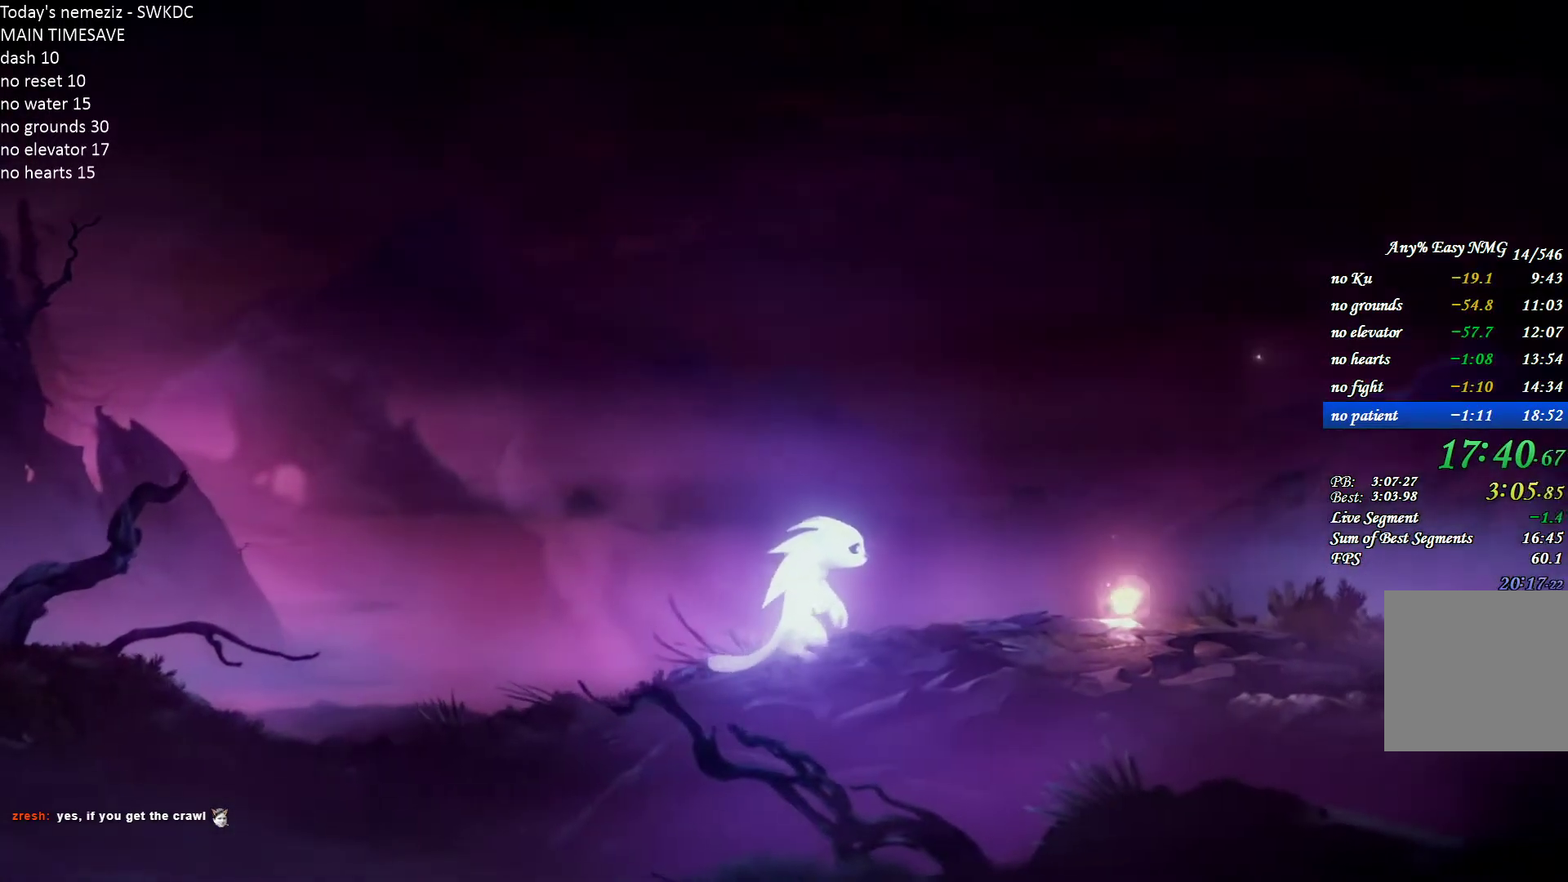
{"keys": ["d"], "mouse": [], "events": []}
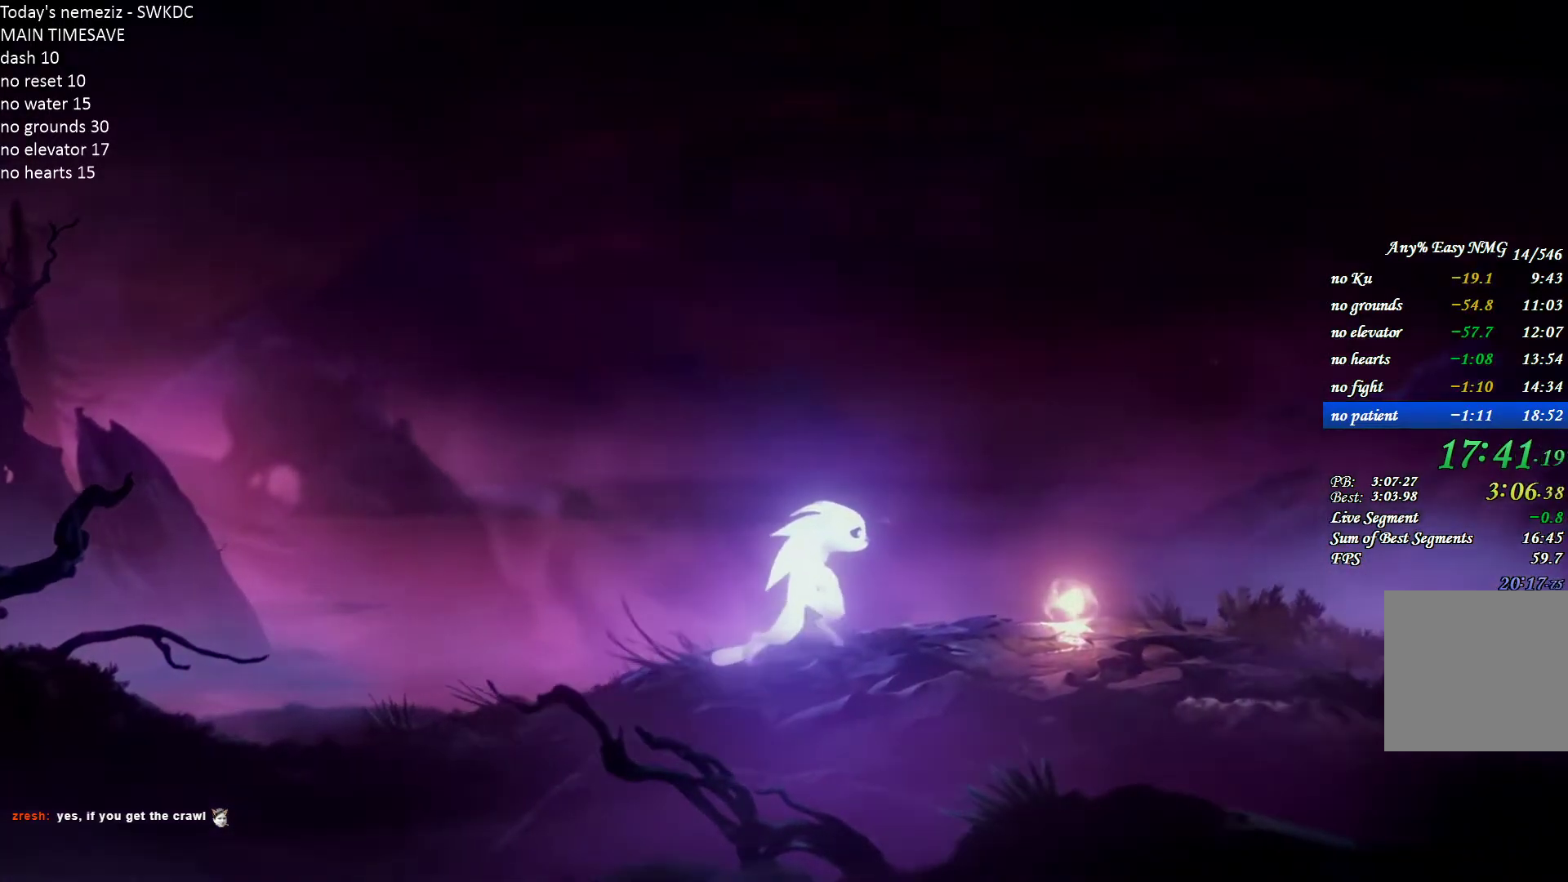
{"keys": ["d"], "mouse": [], "events": []}
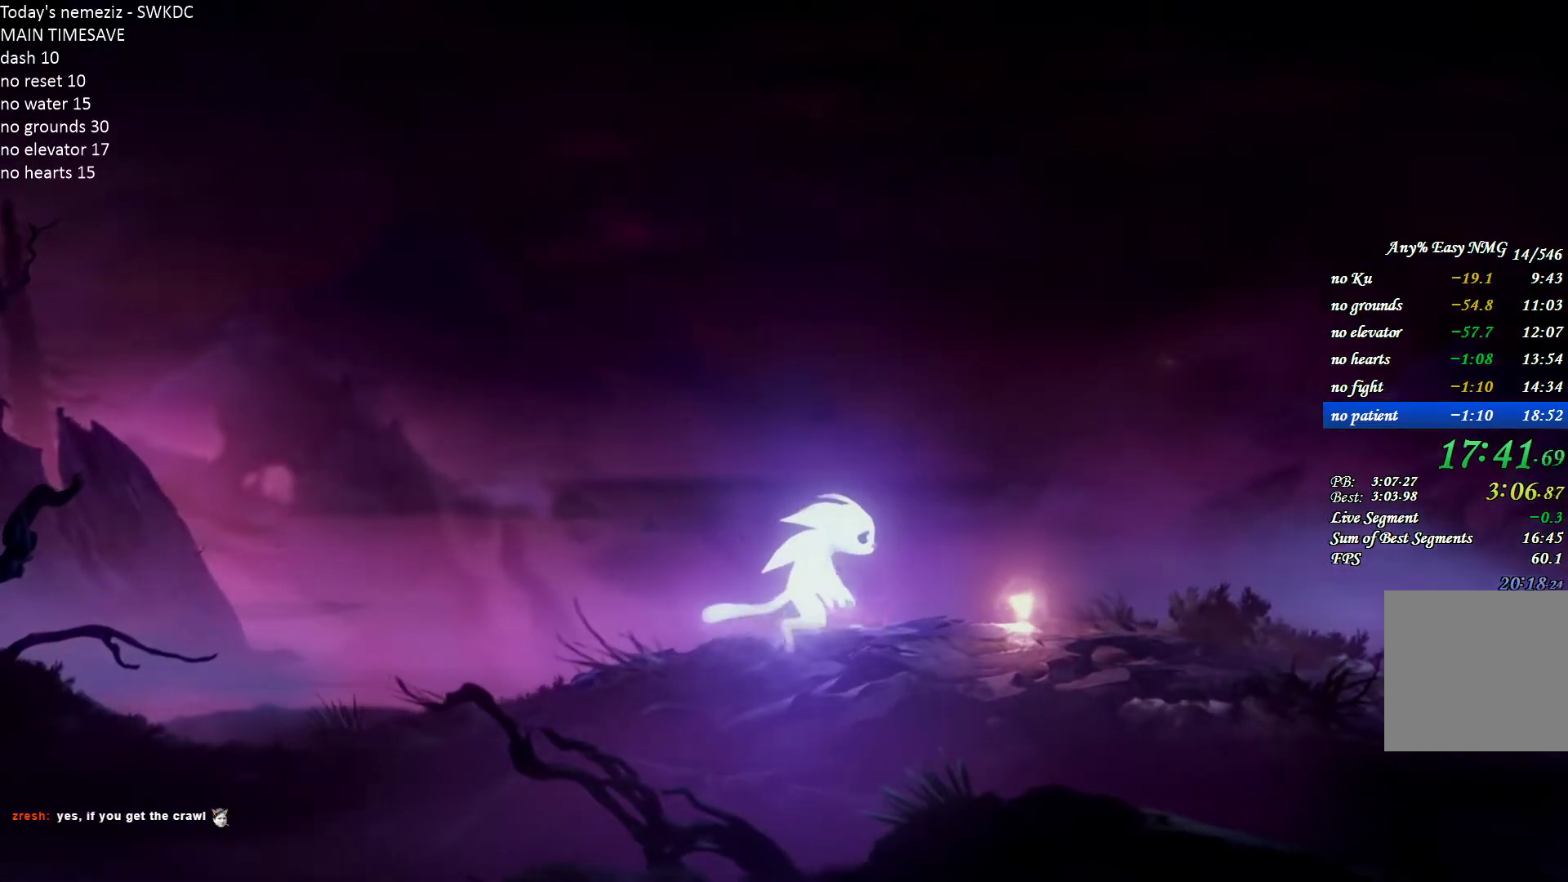
{"keys": ["d"], "mouse": [], "events": []}
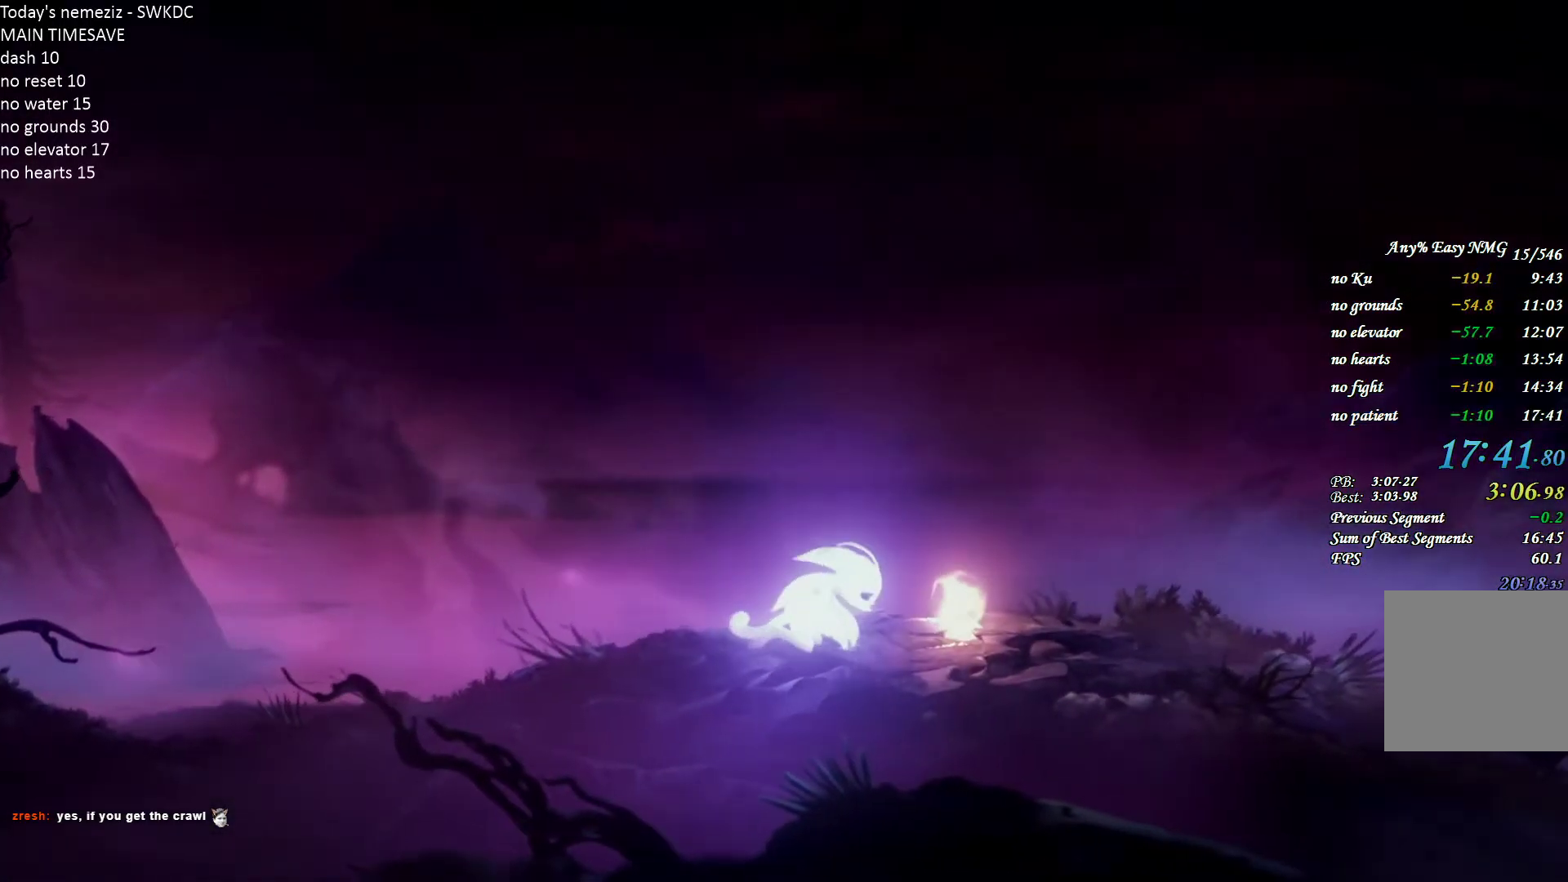
{"keys": [], "mouse": [], "events": [[167, "d", "up"]]}